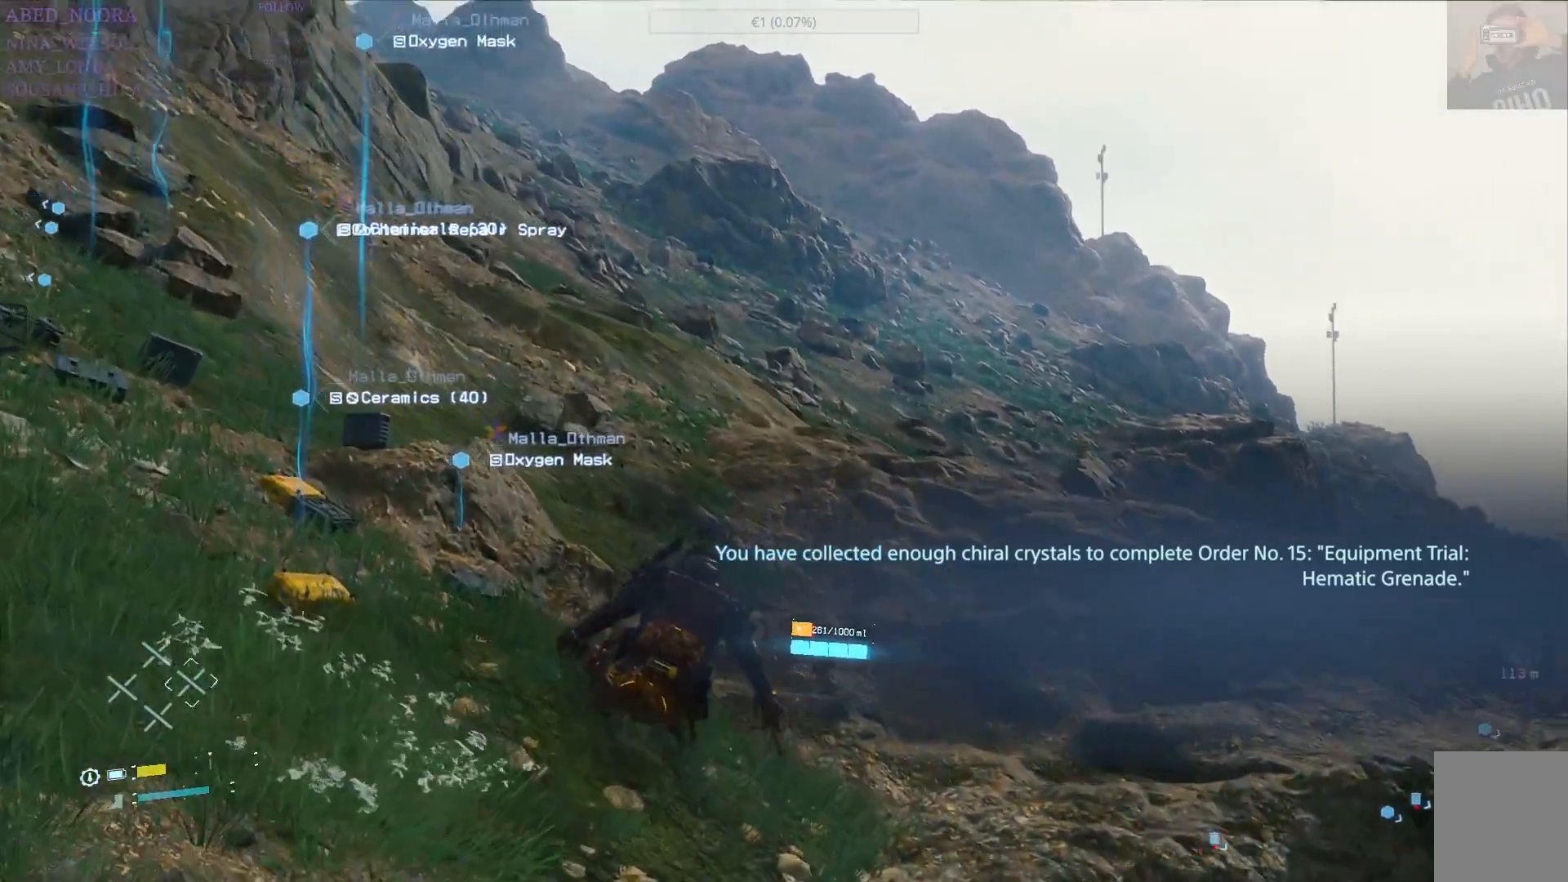
Gameplay with a controller (PlayStation layout); each line is a JSON object with the inputs held at the frame after it. "events" lists button and stick changes between this image and that frame as [ms after this image, input, new state], when the widget could be followed in between.
{"buttons": ["DPAD_LEFT"], "left_stick": "center", "right_stick": "center", "events": [[83, "DPAD_LEFT", "down"]]}
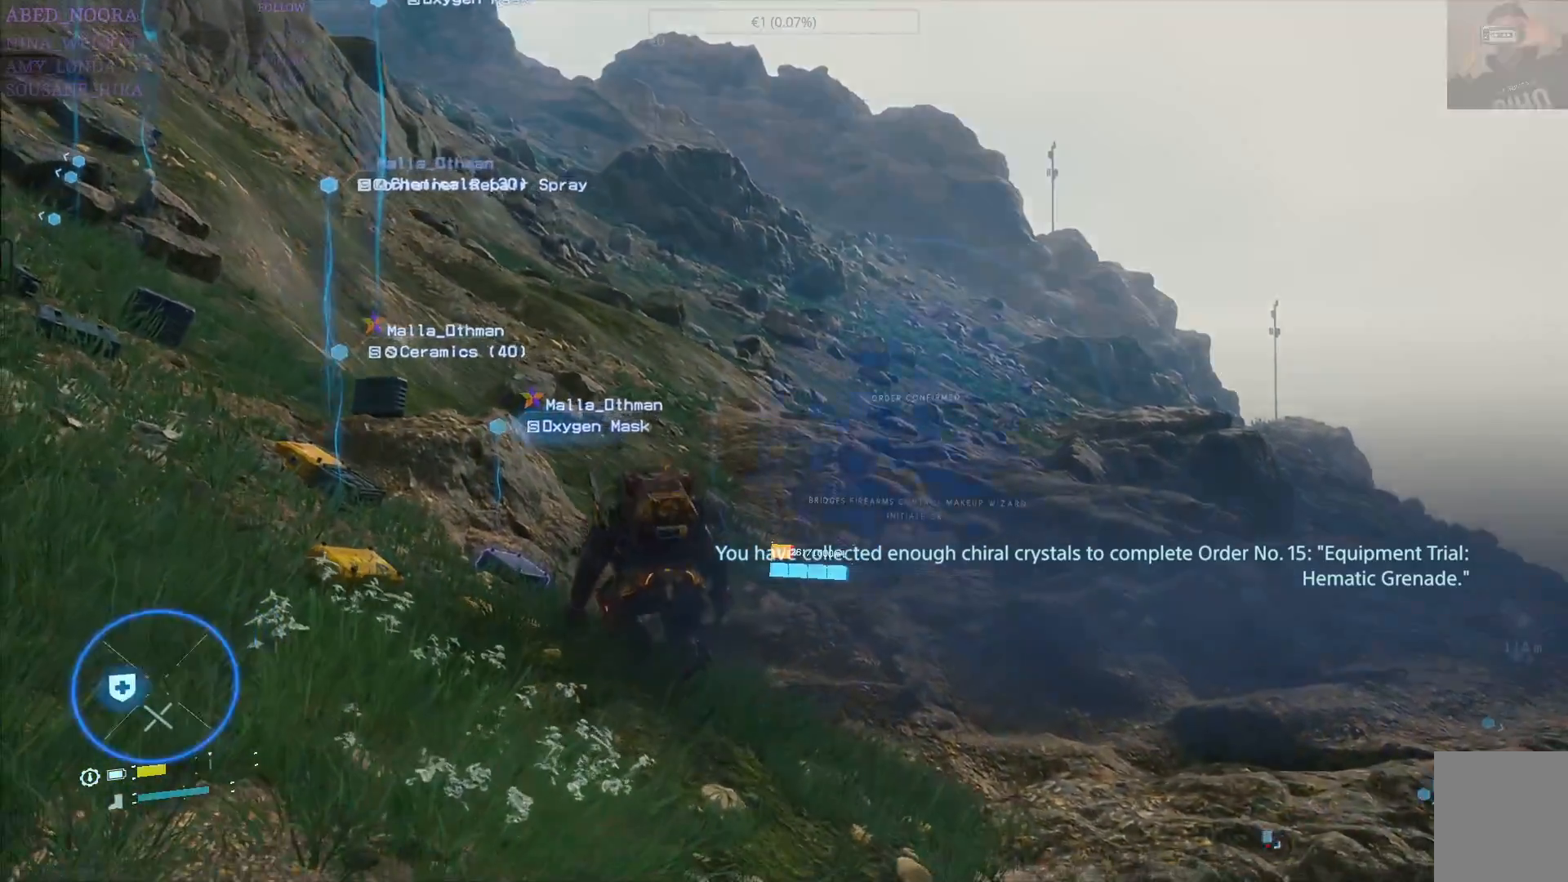
{"buttons": ["DPAD_LEFT"], "left_stick": "center", "right_stick": "center", "events": []}
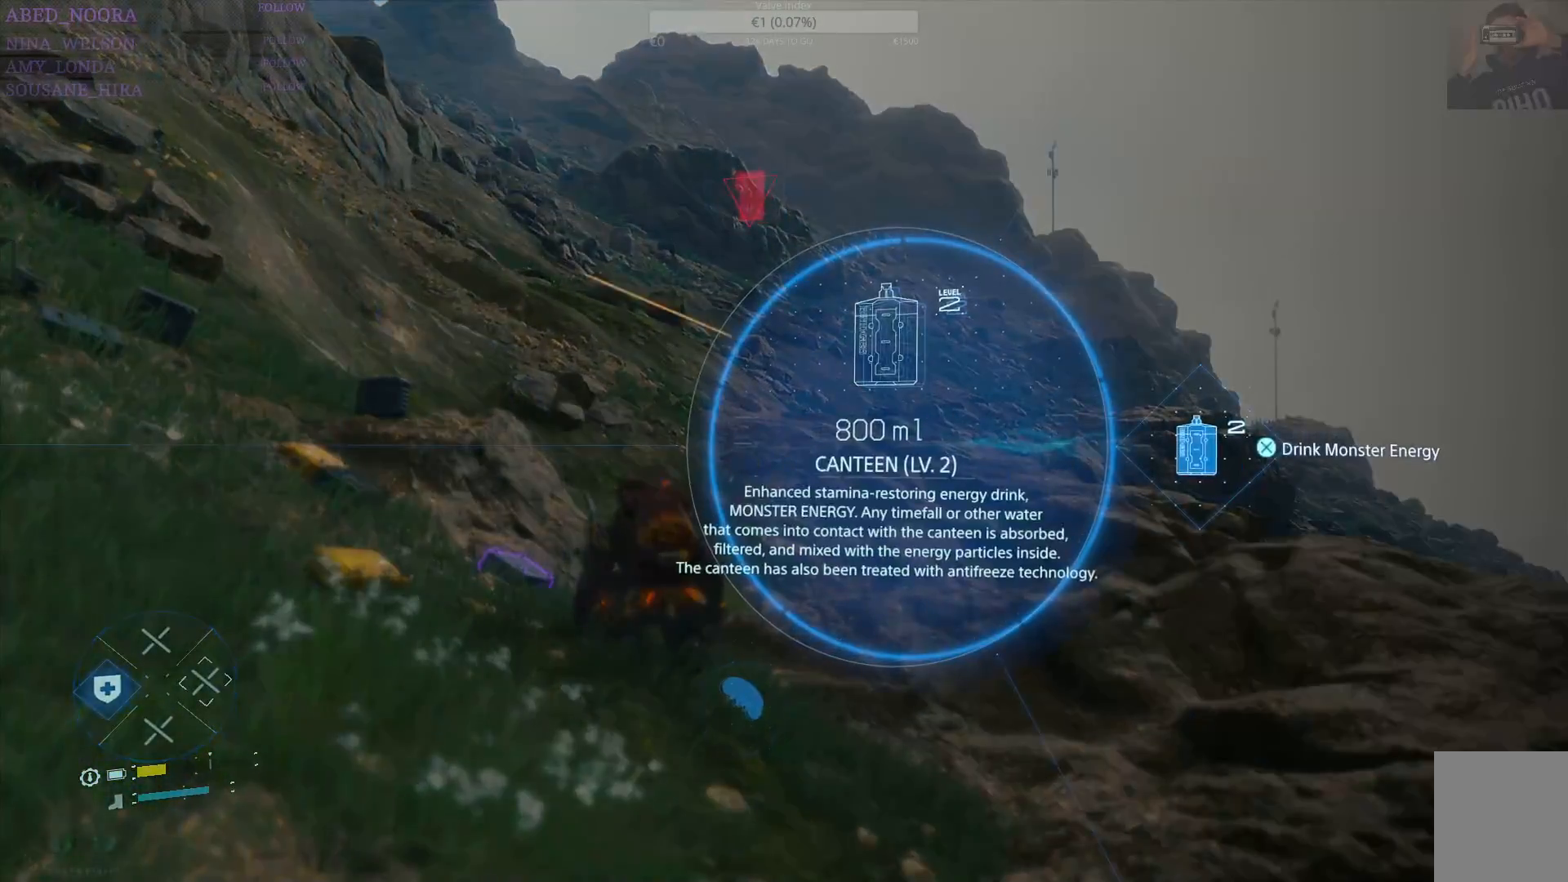
{"buttons": ["DPAD_LEFT"], "left_stick": "center", "right_stick": "center", "events": []}
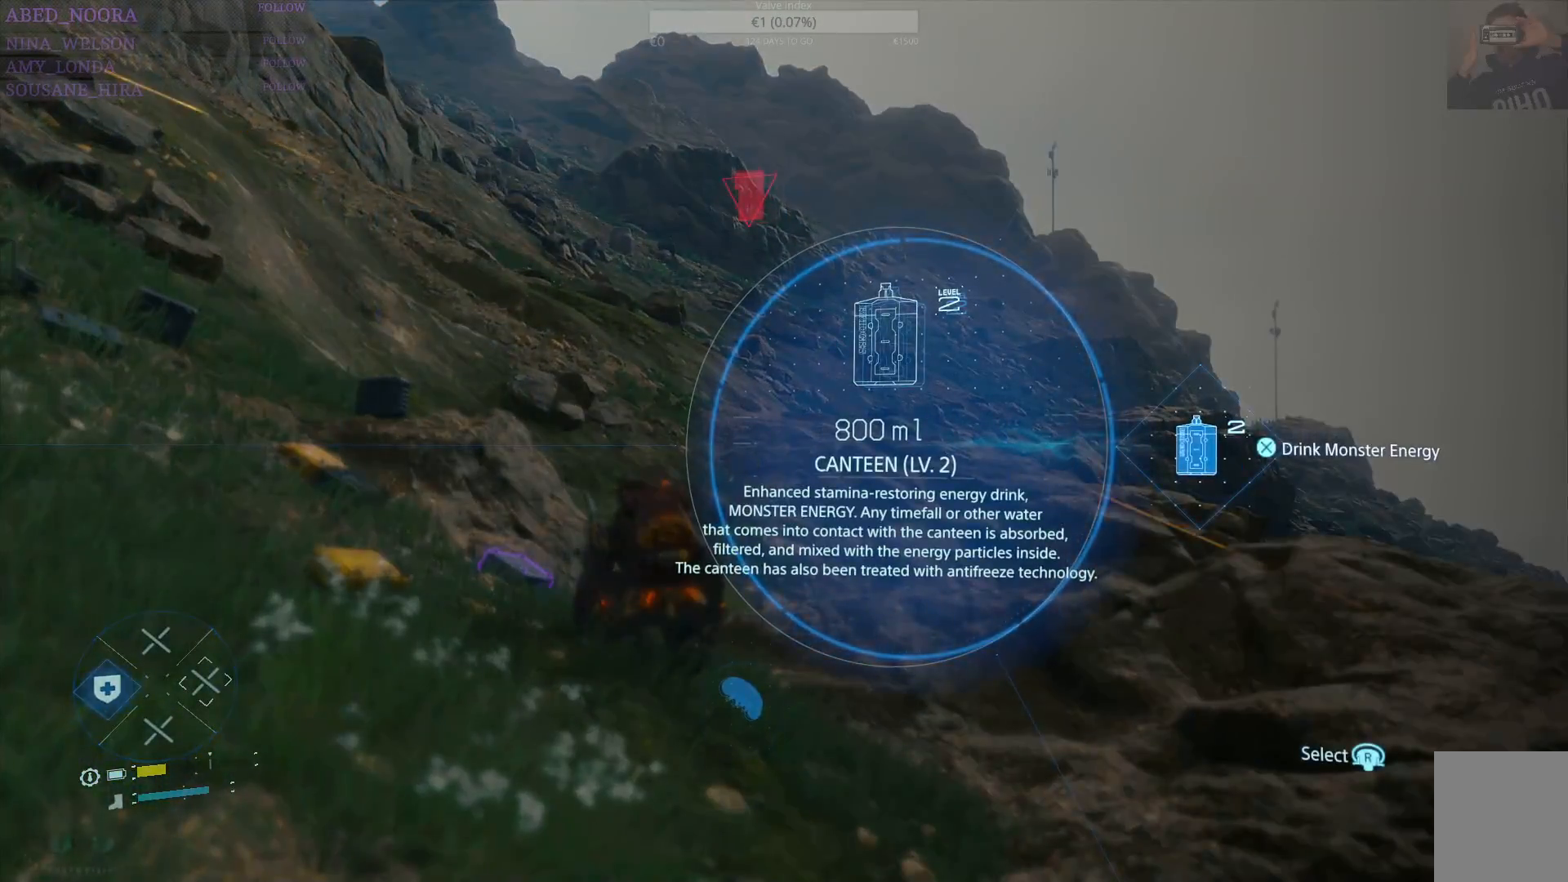
{"buttons": ["DPAD_LEFT"], "left_stick": "center", "right_stick": "center", "events": [[33, "right_stick", "down-left"], [167, "right_stick", "center"], [383, "CROSS", "down"], [467, "CROSS", "up"]]}
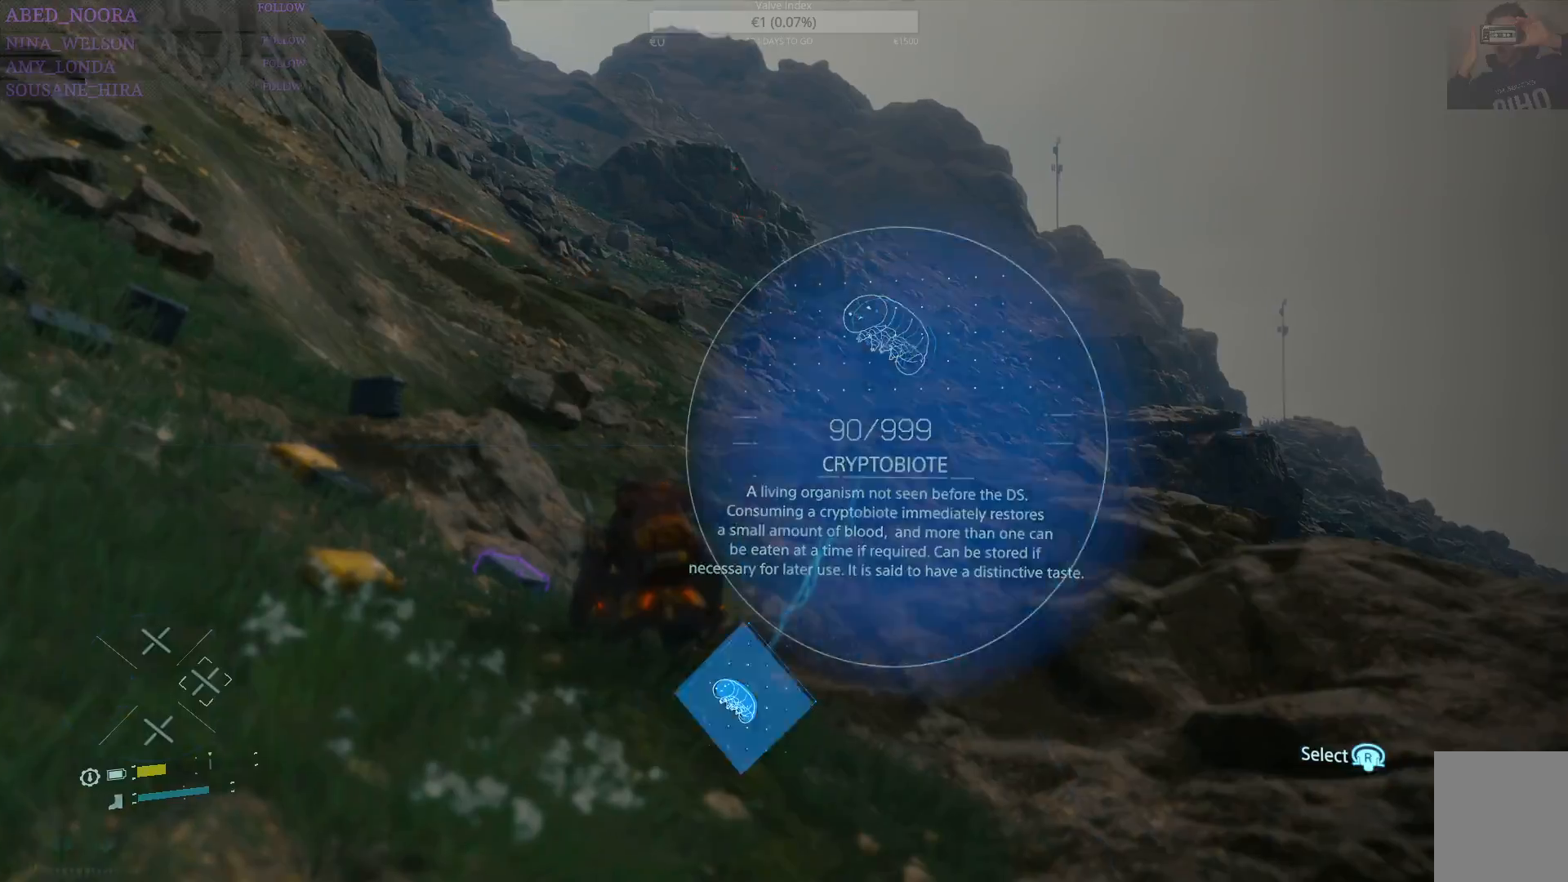
{"buttons": [], "left_stick": "center", "right_stick": "right", "events": [[217, "DPAD_LEFT", "up"], [367, "right_stick", "right"]]}
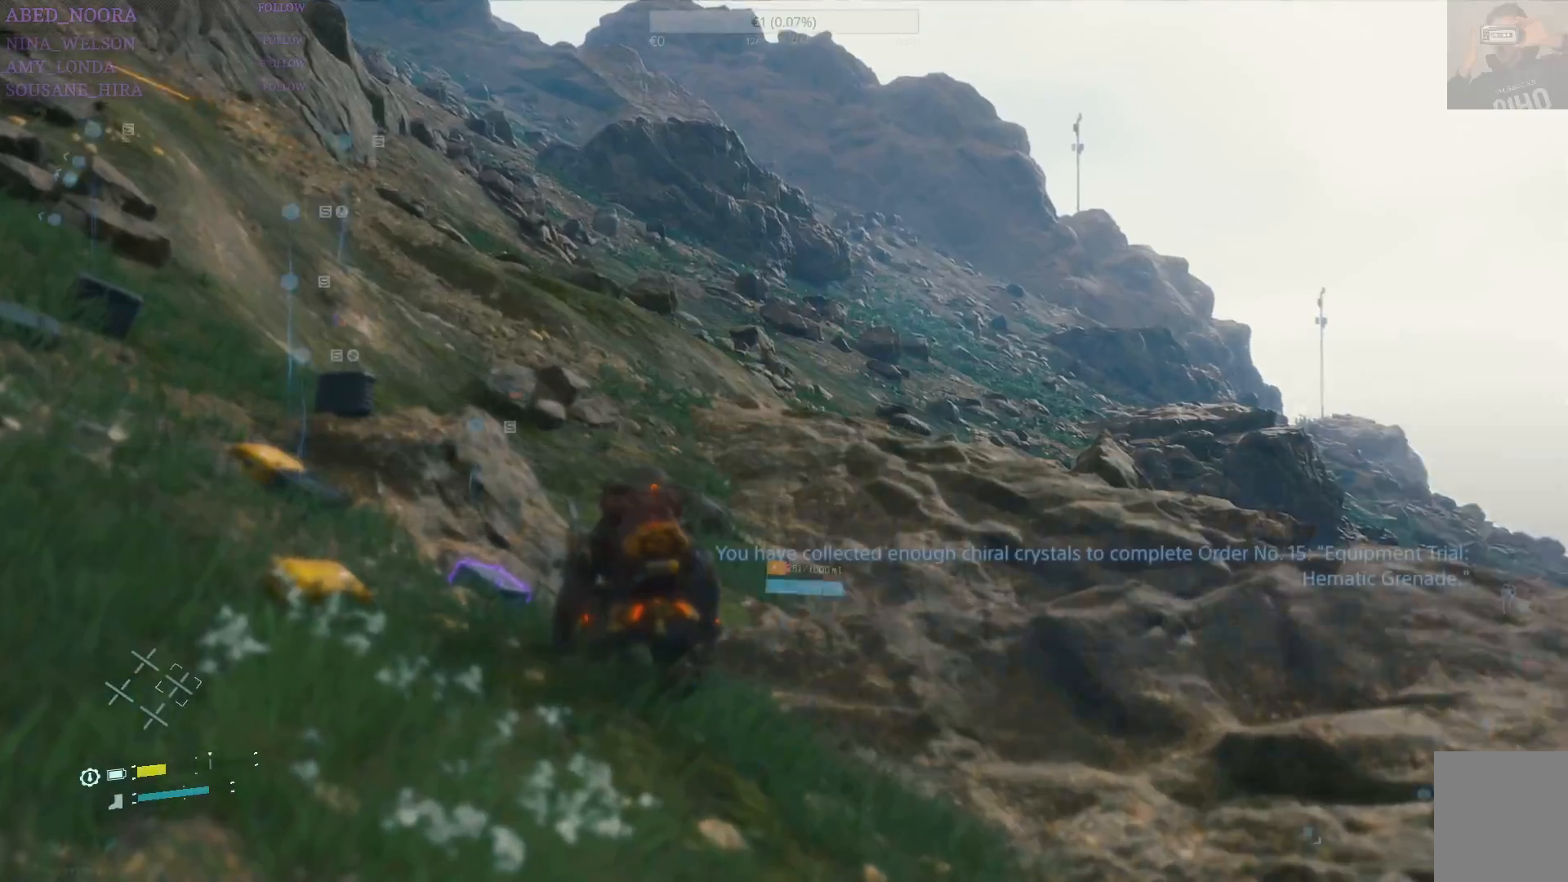
{"buttons": [], "left_stick": "center", "right_stick": "right", "events": []}
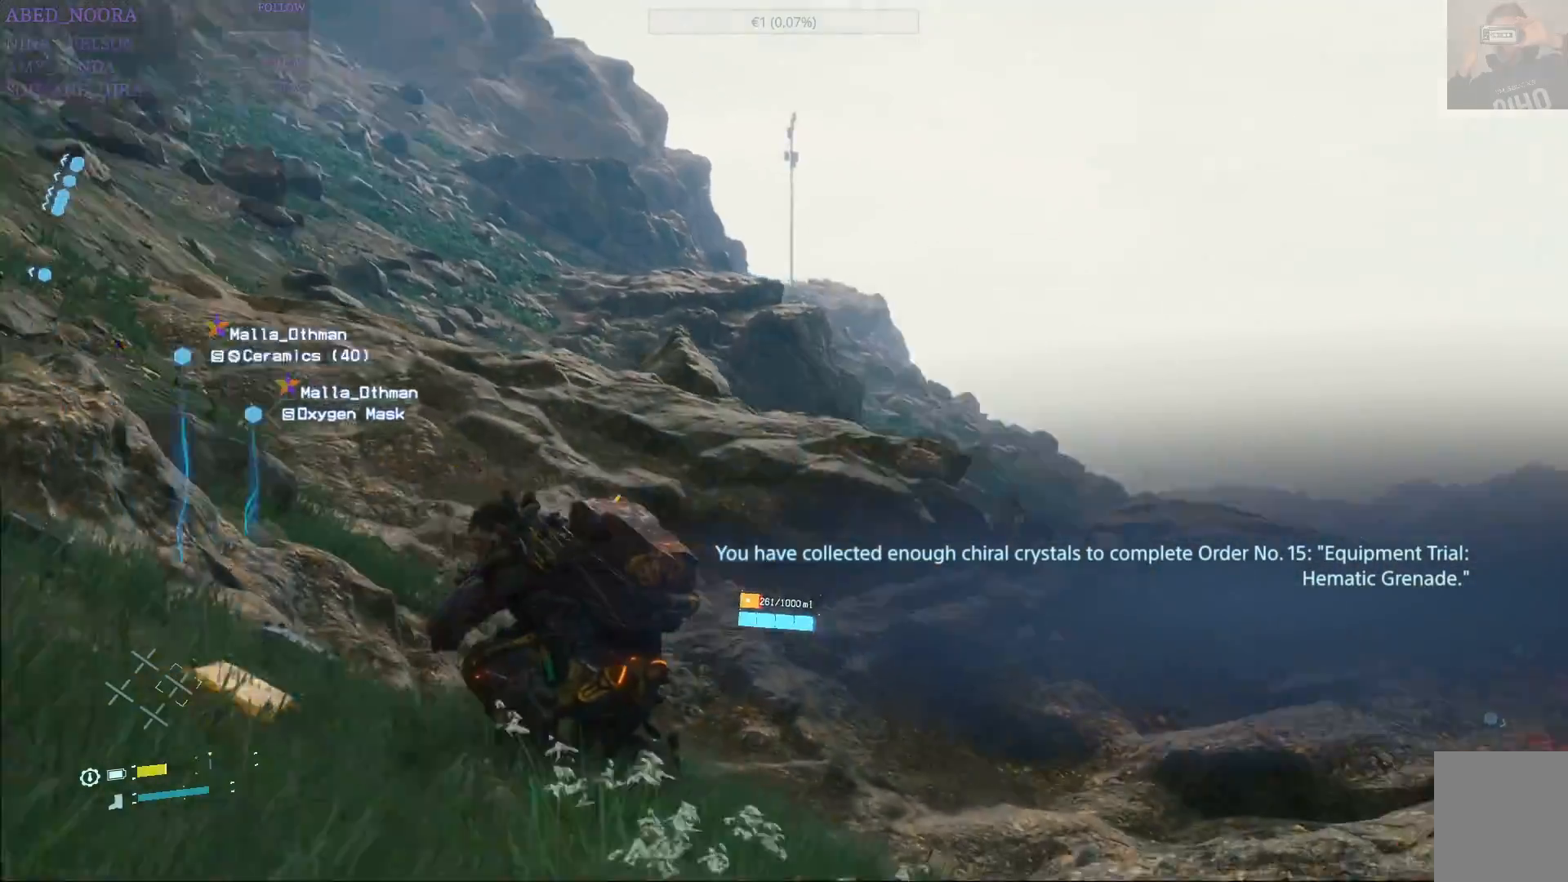
{"buttons": [], "left_stick": "center", "right_stick": "center", "events": [[183, "right_stick", "down-right"], [317, "right_stick", "center"]]}
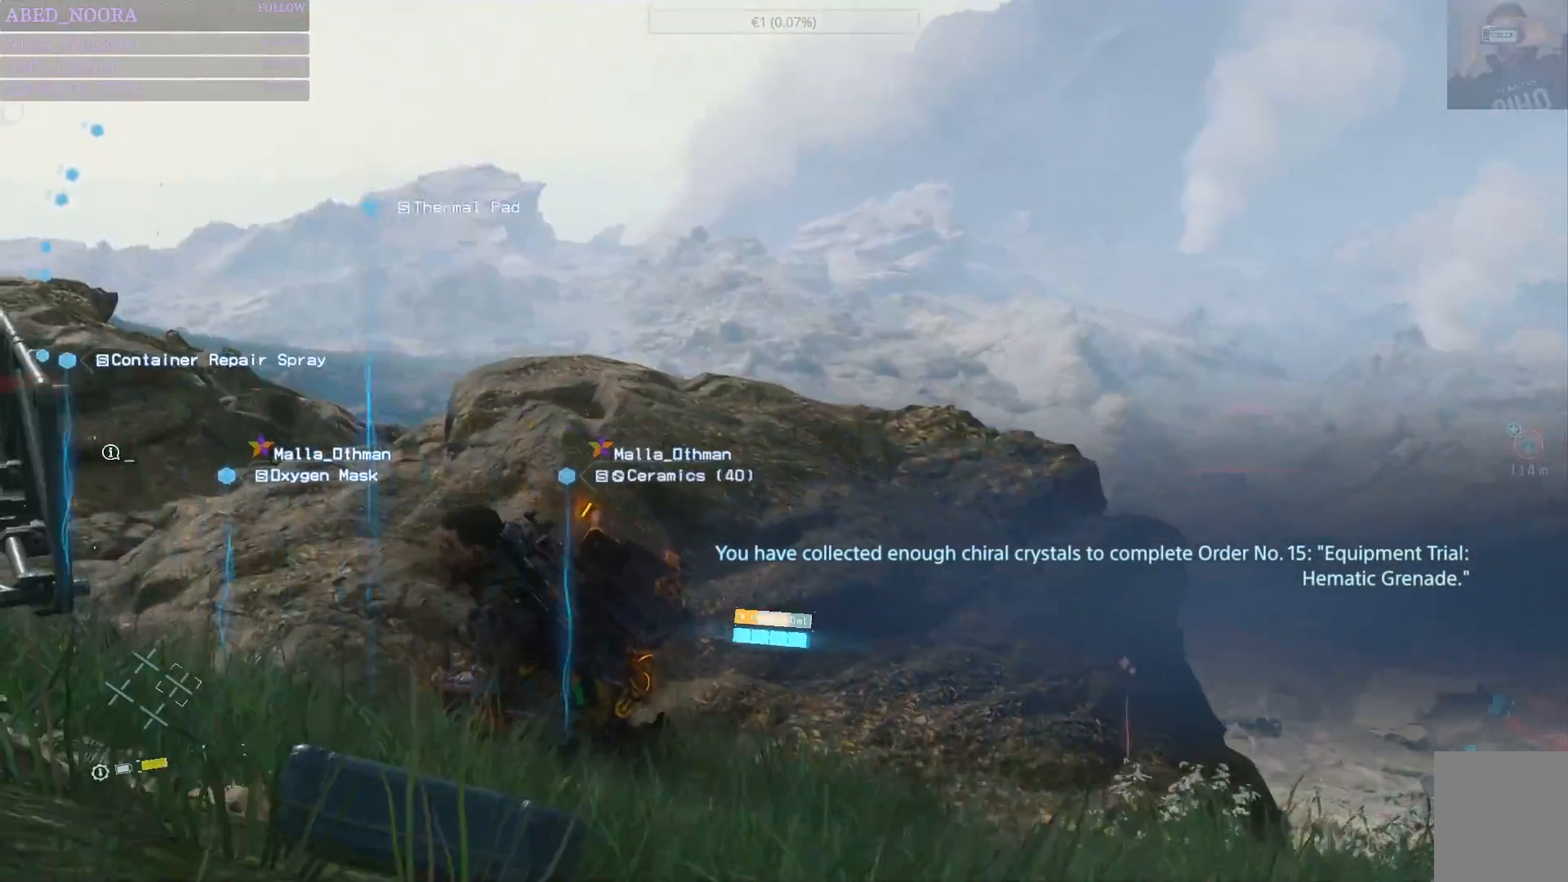
{"buttons": [], "left_stick": "center", "right_stick": "down-right", "events": [[167, "right_stick", "down-right"]]}
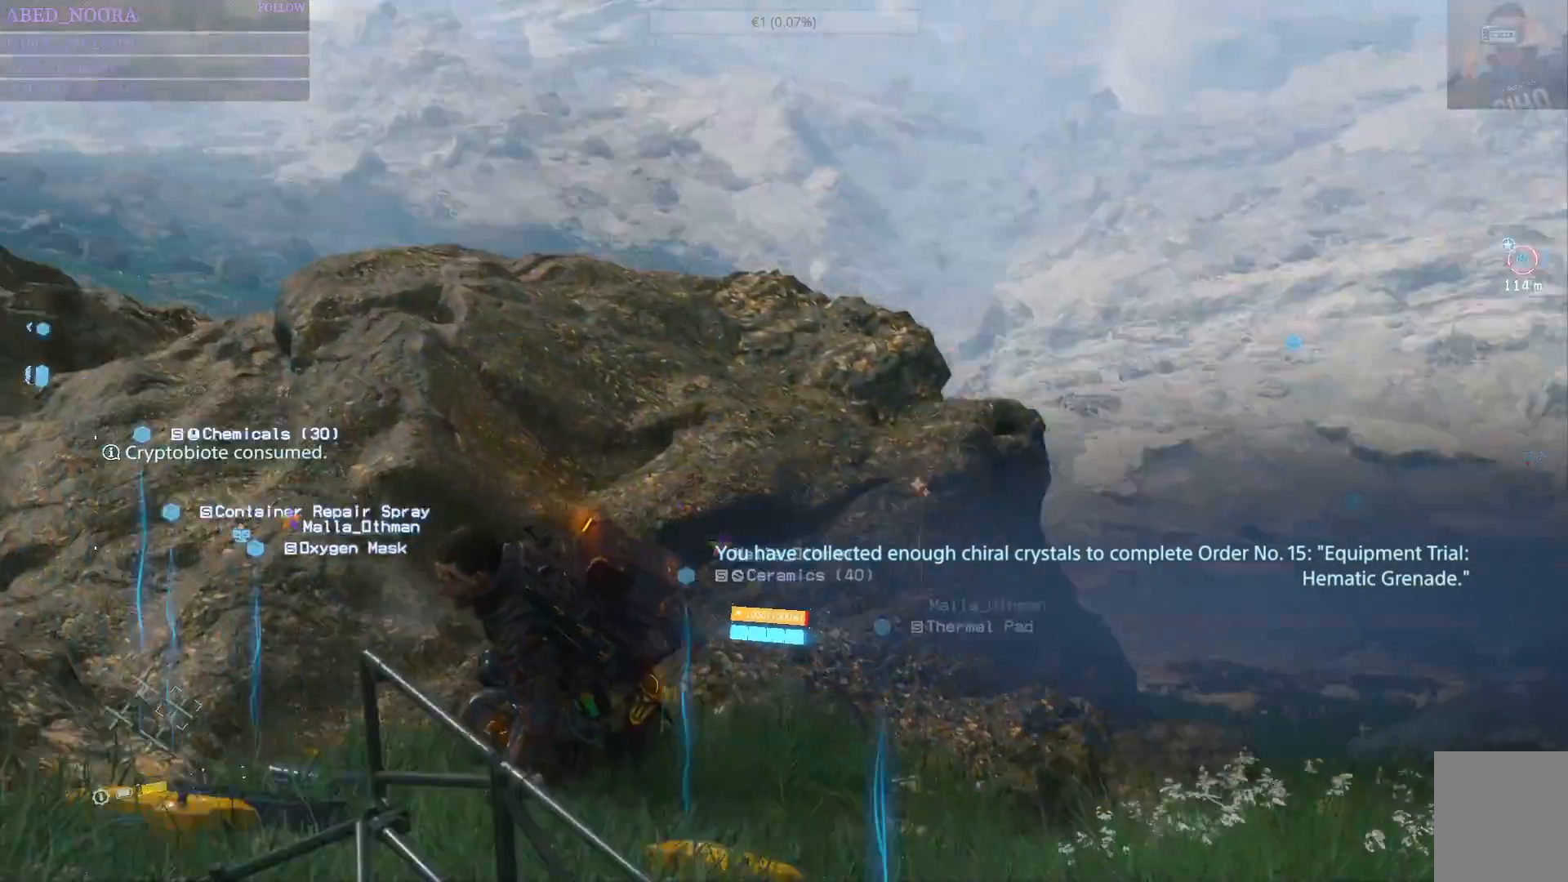
{"buttons": [], "left_stick": "up", "right_stick": "right", "events": [[133, "right_stick", "center"], [167, "left_stick", "up-right"], [283, "right_stick", "right"], [300, "left_stick", "up-left"], [433, "left_stick", "up"]]}
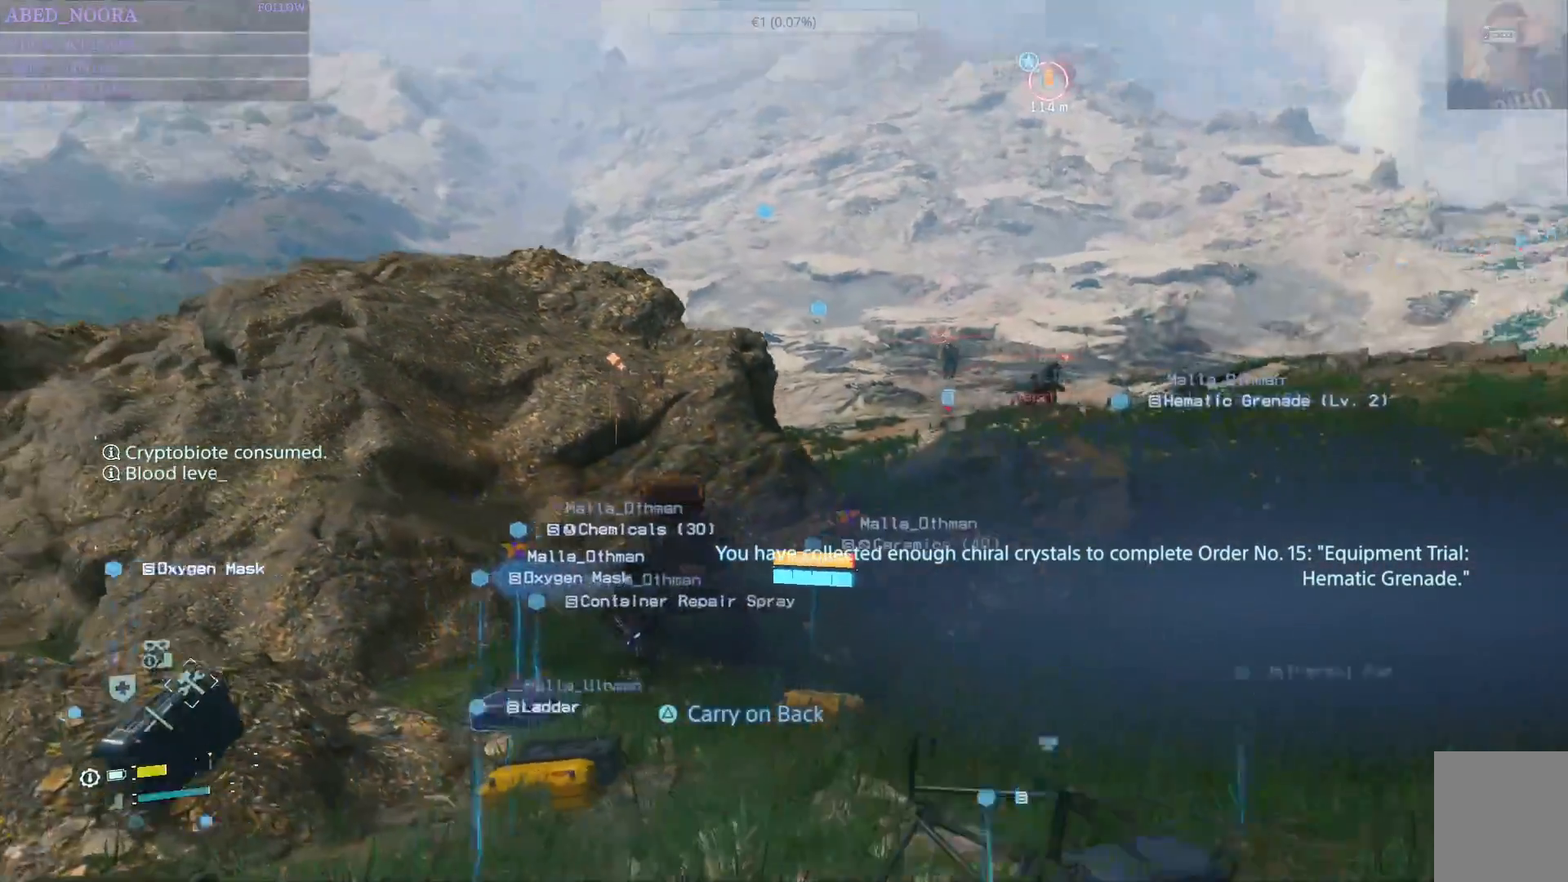
{"buttons": [], "left_stick": "up-right", "right_stick": "center", "events": [[33, "right_stick", "down-right"], [217, "right_stick", "center"], [383, "left_stick", "up-right"]]}
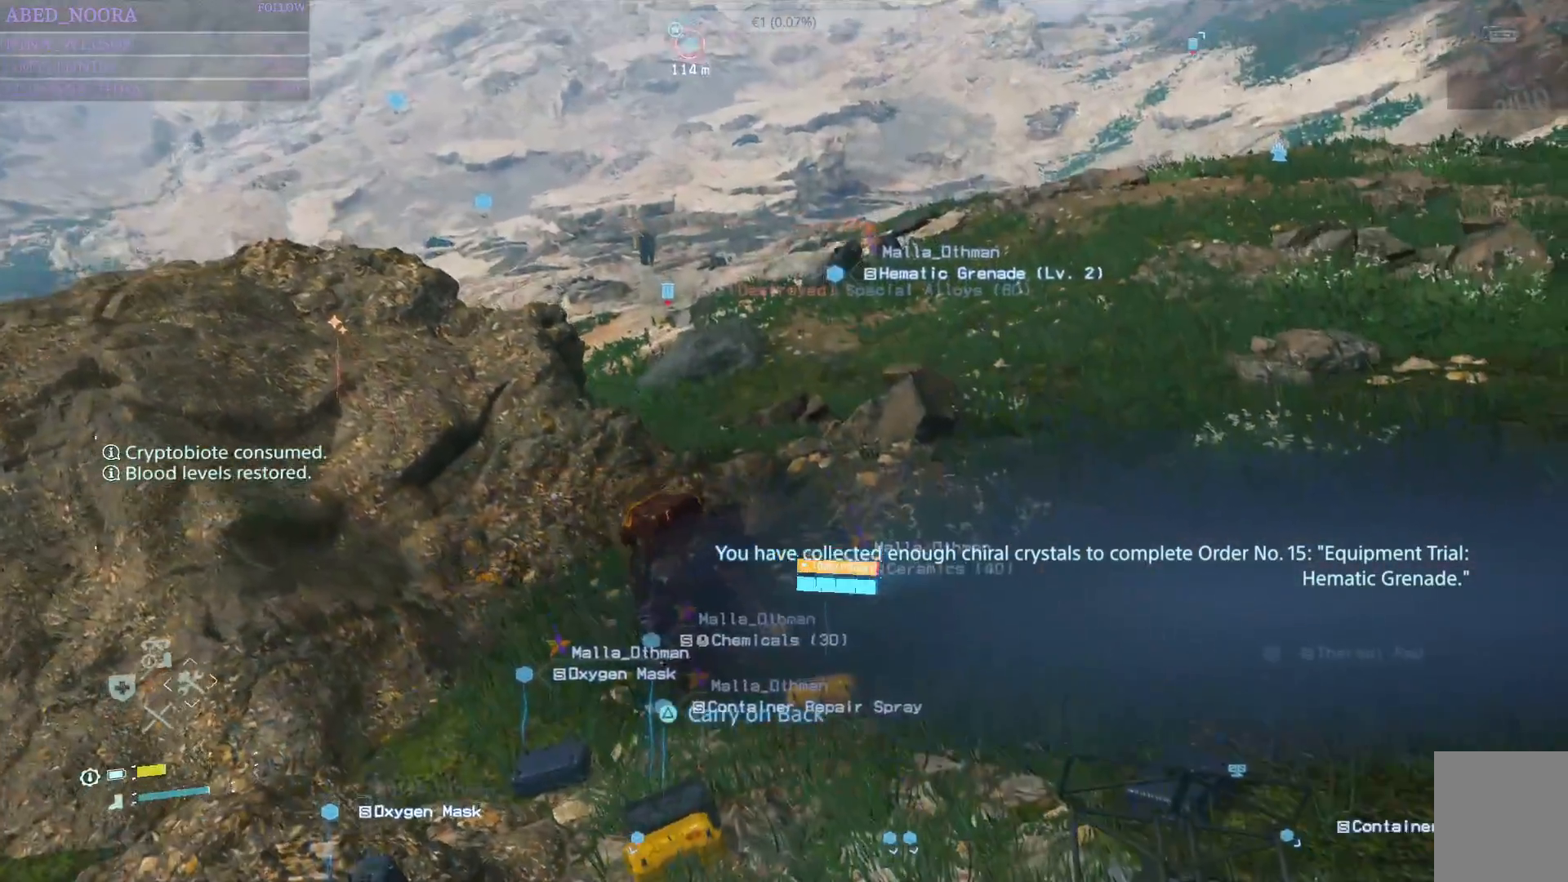
{"buttons": [], "left_stick": "up-right", "right_stick": "center", "events": []}
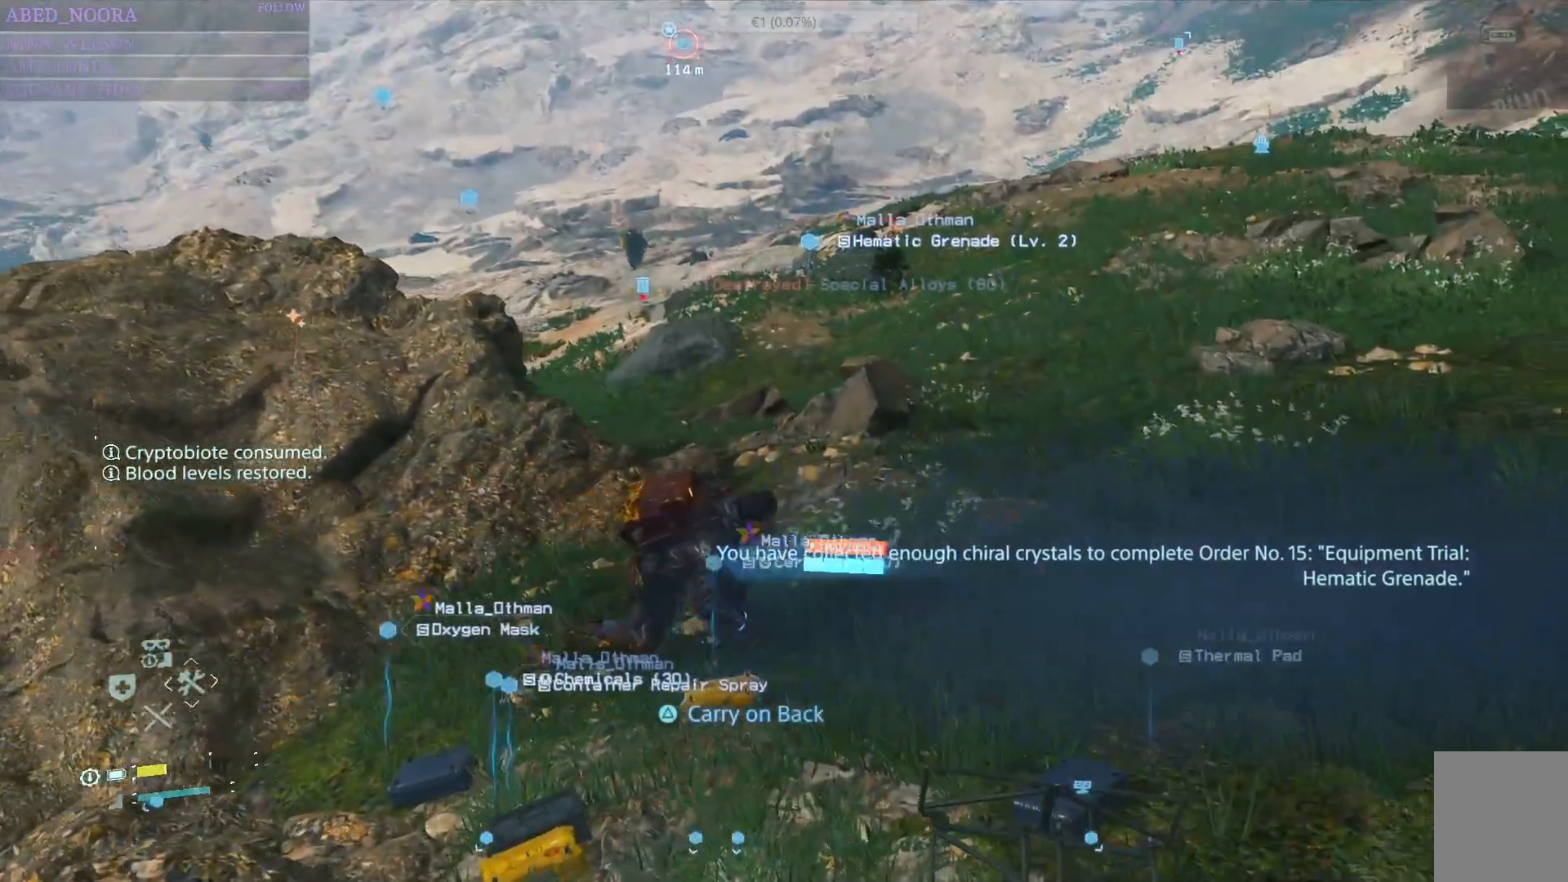
{"buttons": [], "left_stick": "up-right", "right_stick": "center", "events": []}
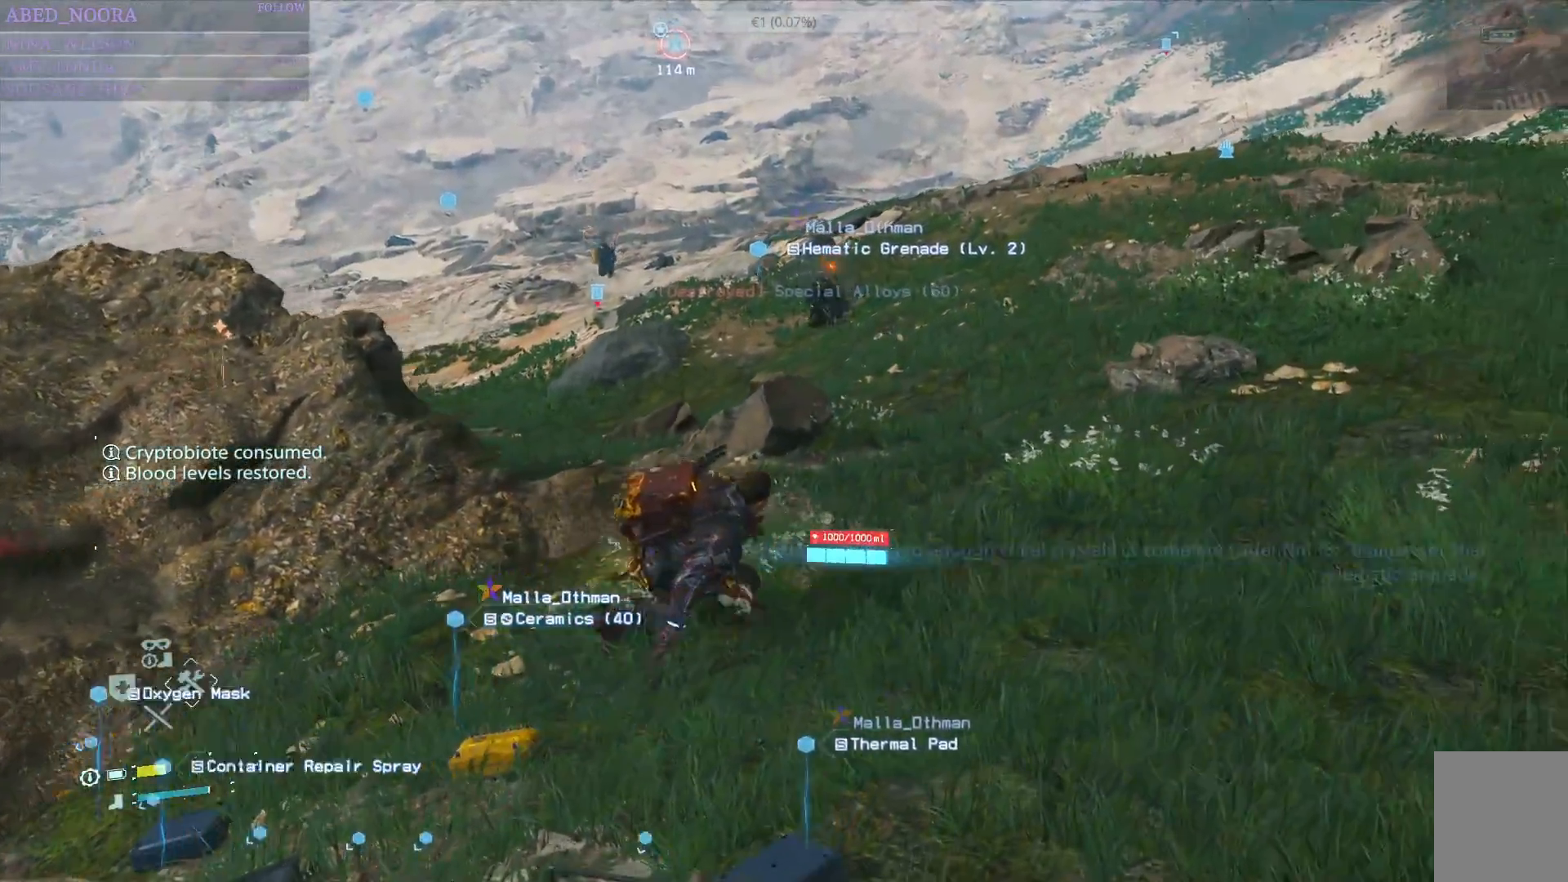
{"buttons": ["L3"], "left_stick": "up-right", "right_stick": "center", "events": [[50, "CIRCLE", "down"], [150, "CIRCLE", "up"], [450, "L3", "down"]]}
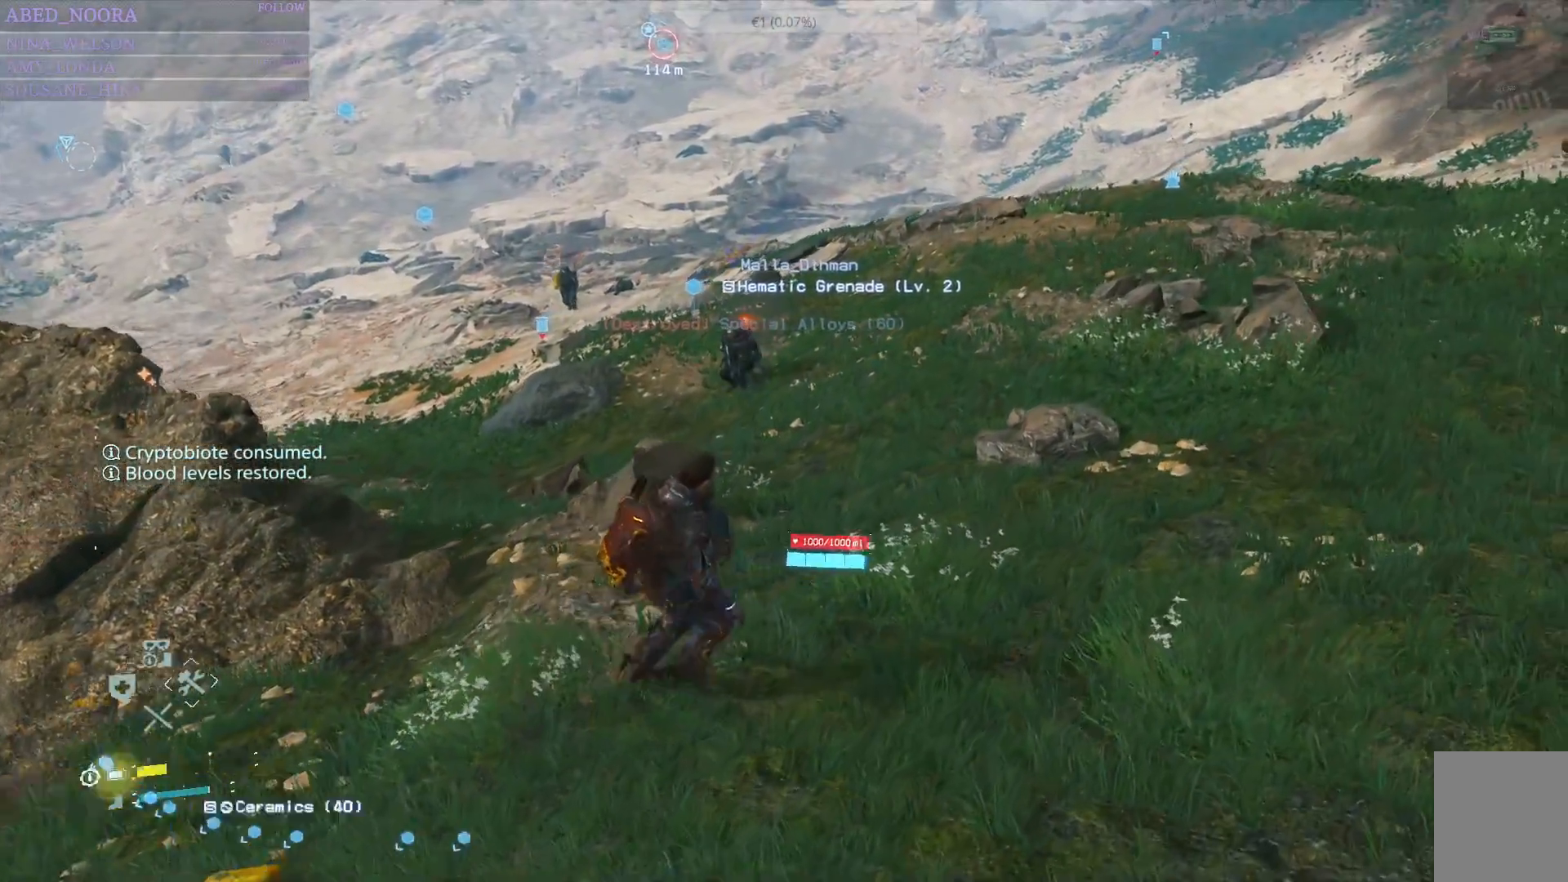
{"buttons": [], "left_stick": "up", "right_stick": "center", "events": [[100, "L3", "up"], [483, "left_stick", "up"]]}
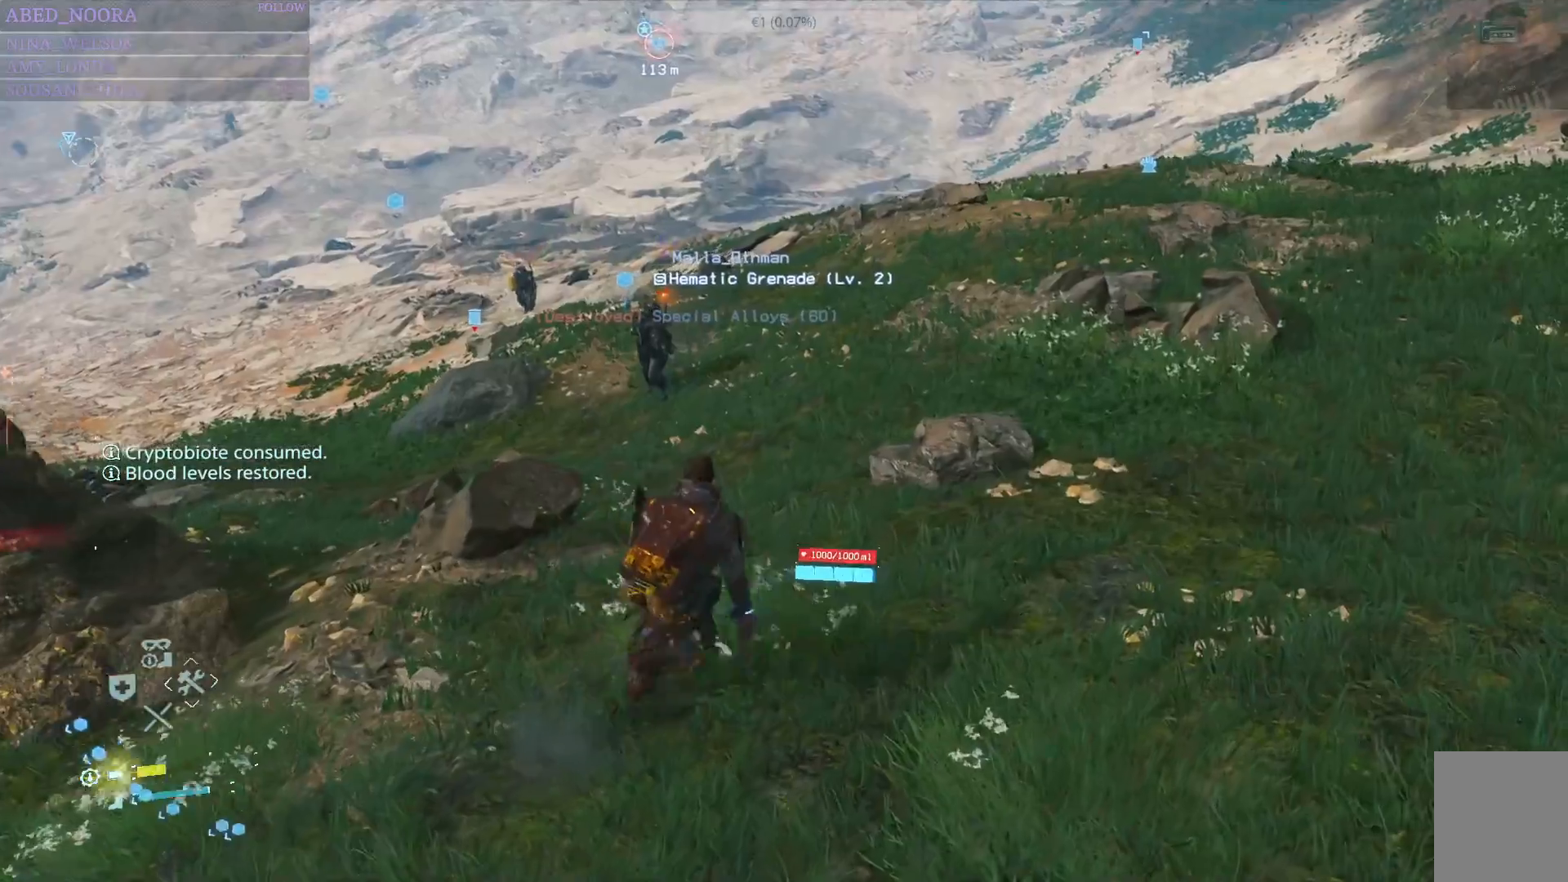
{"buttons": [], "left_stick": "up-left", "right_stick": "center", "events": [[467, "left_stick", "up-left"]]}
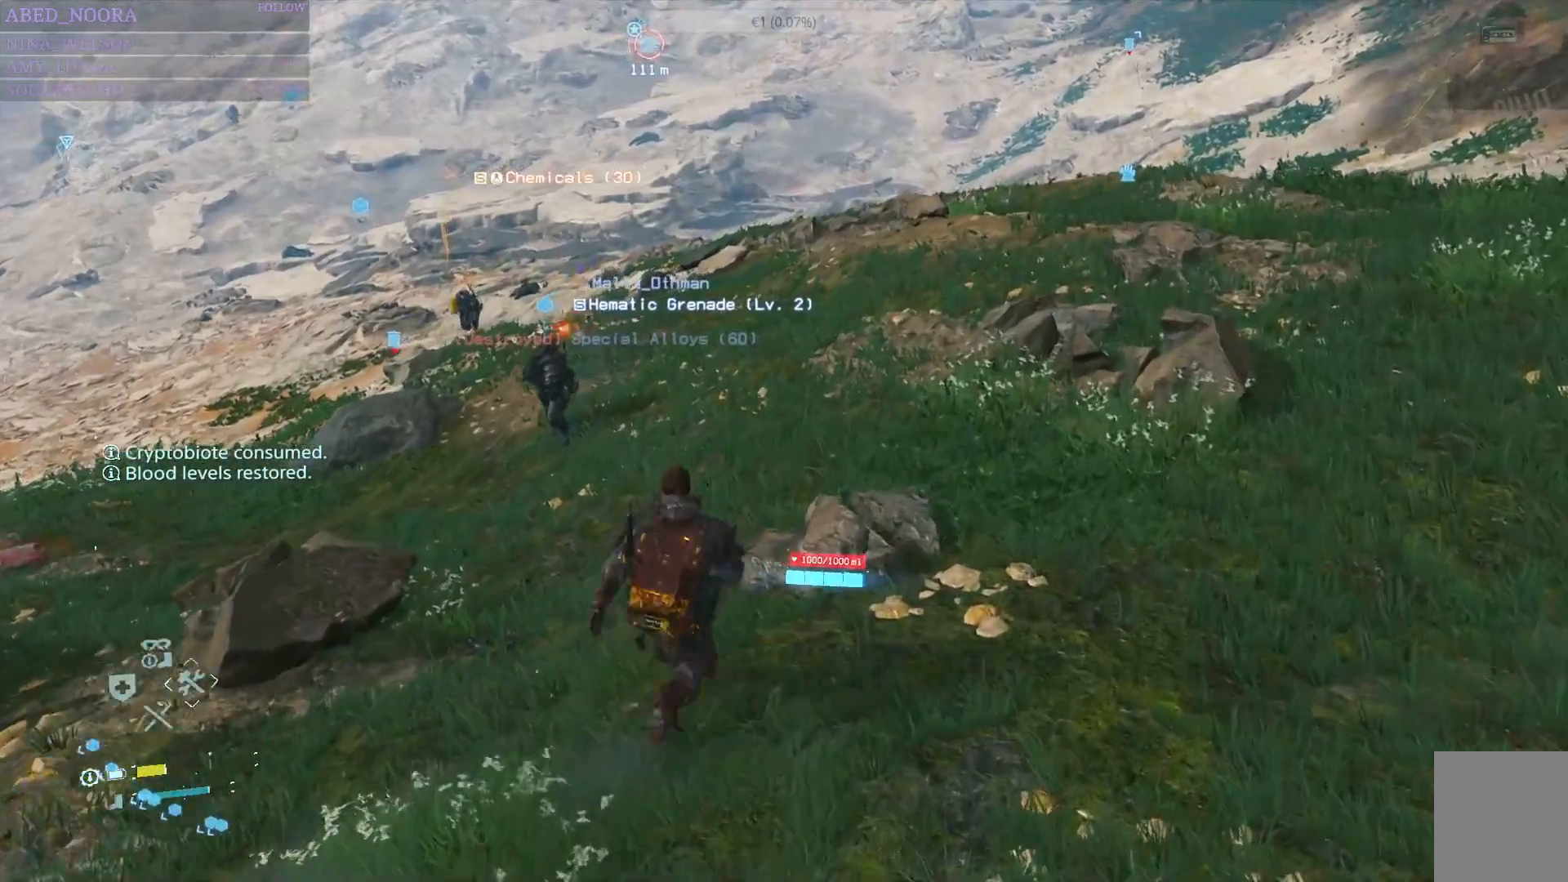
{"buttons": [], "left_stick": "up-left", "right_stick": "center", "events": []}
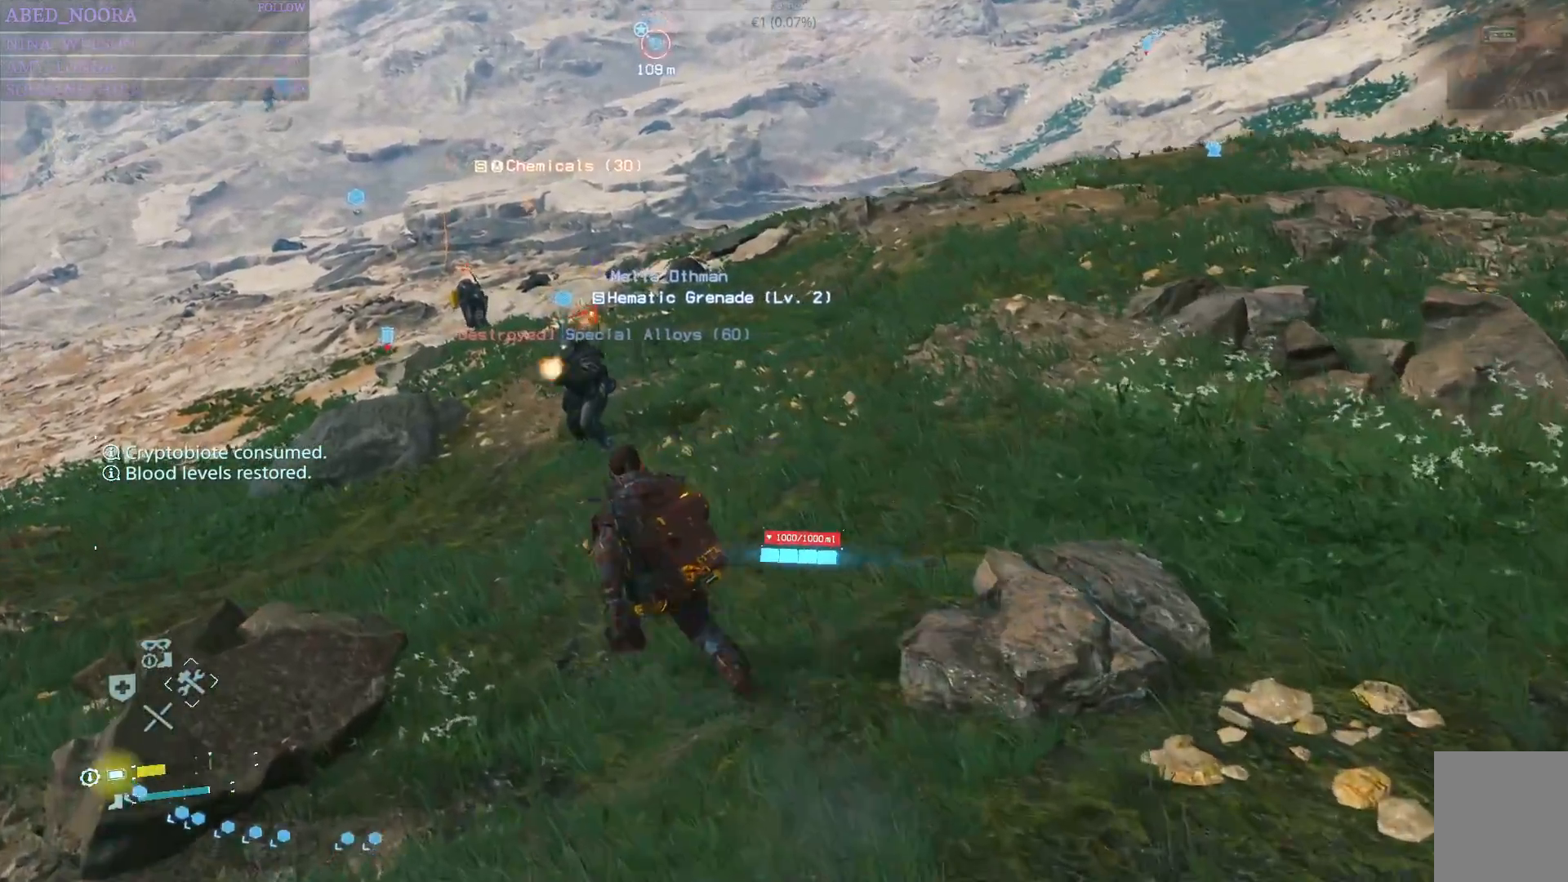
{"buttons": ["SQUARE"], "left_stick": "up-right", "right_stick": "center", "events": [[100, "left_stick", "up"], [283, "SQUARE", "down"], [367, "SQUARE", "up"], [433, "SQUARE", "down"], [450, "left_stick", "up-right"]]}
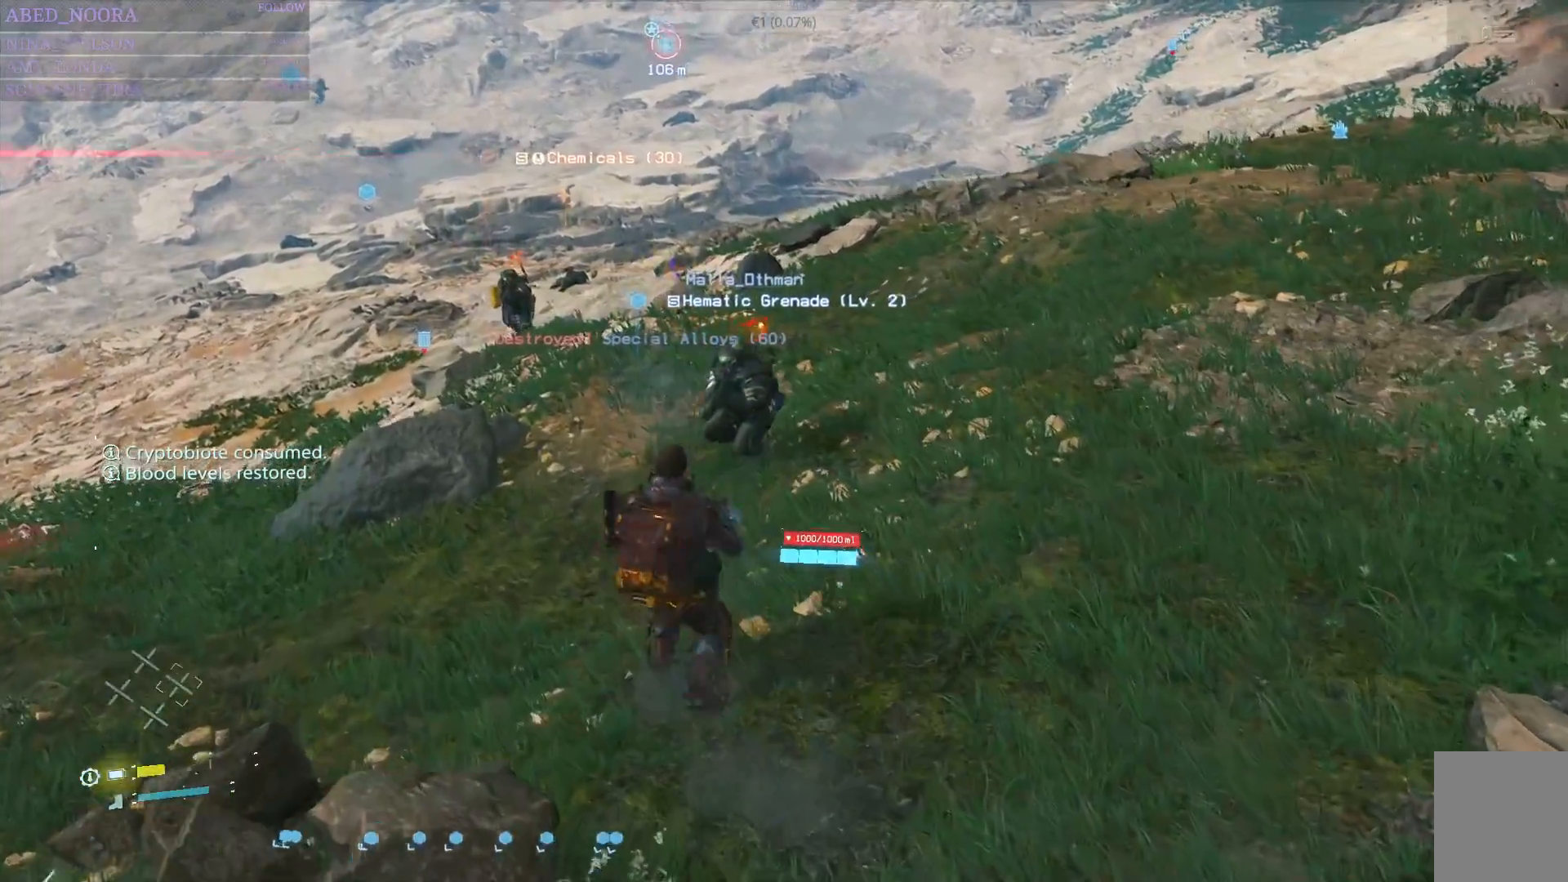
{"buttons": [], "left_stick": "up-right", "right_stick": "center", "events": [[17, "SQUARE", "up"], [83, "SQUARE", "down"], [183, "SQUARE", "up"], [250, "SQUARE", "down"], [333, "SQUARE", "up"], [417, "SQUARE", "down"], [500, "SQUARE", "up"]]}
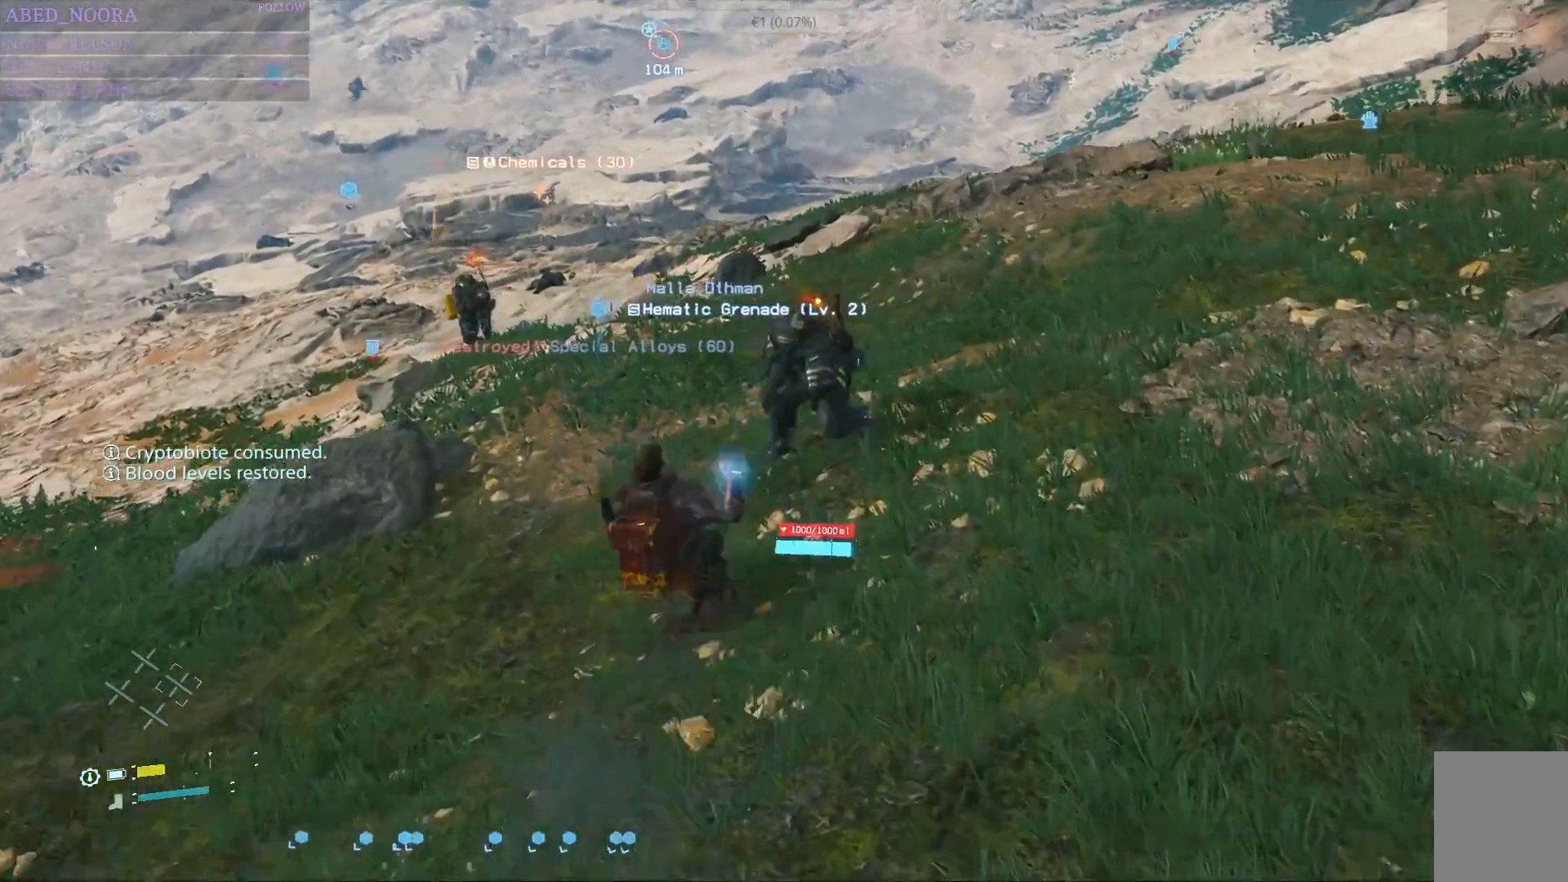
{"buttons": [], "left_stick": "up-right", "right_stick": "center", "events": [[400, "SQUARE", "down"], [483, "SQUARE", "up"]]}
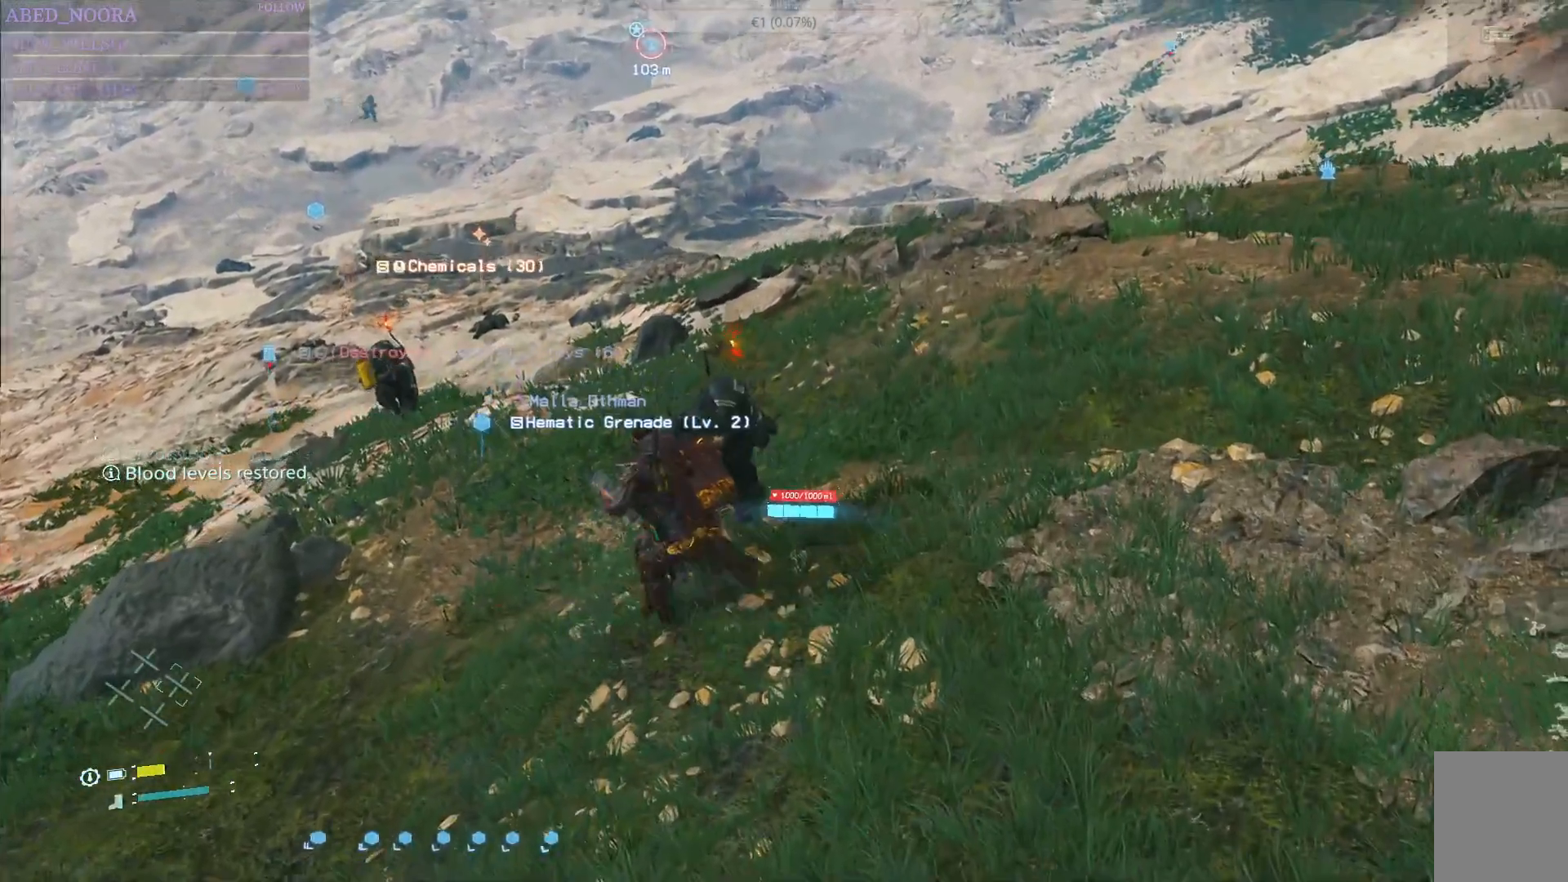
{"buttons": [], "left_stick": "up", "right_stick": "center", "events": [[50, "SQUARE", "down"], [150, "SQUARE", "up"], [200, "left_stick", "up"], [217, "SQUARE", "down"], [317, "SQUARE", "up"], [367, "SQUARE", "down"], [467, "SQUARE", "up"]]}
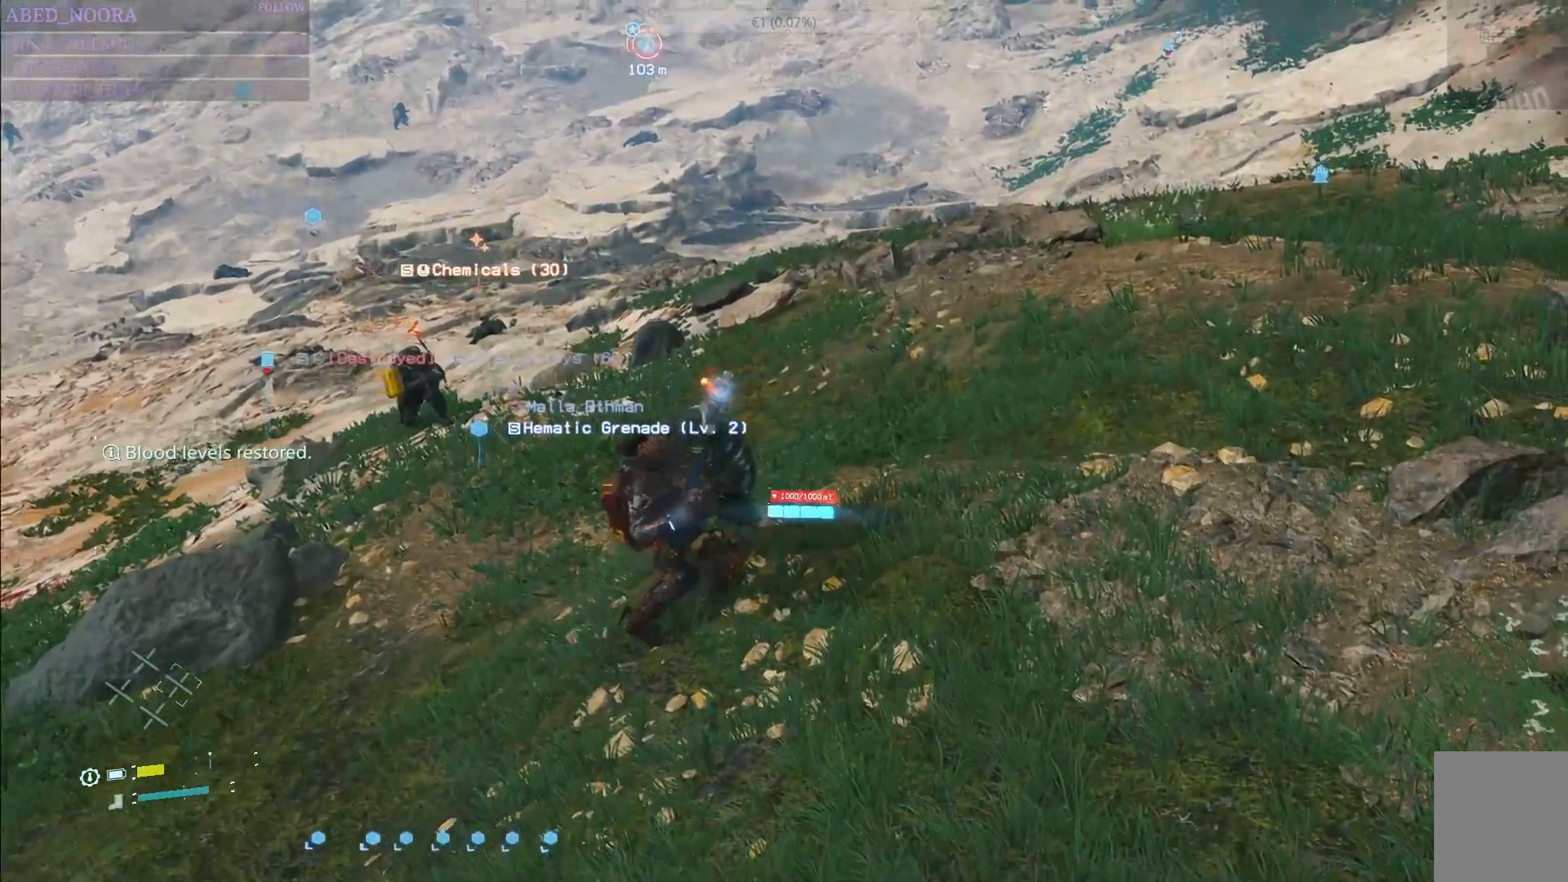
{"buttons": [], "left_stick": "up", "right_stick": "center", "events": [[33, "SQUARE", "down"], [133, "SQUARE", "up"], [200, "SQUARE", "down"], [300, "SQUARE", "up"], [367, "SQUARE", "down"], [467, "SQUARE", "up"]]}
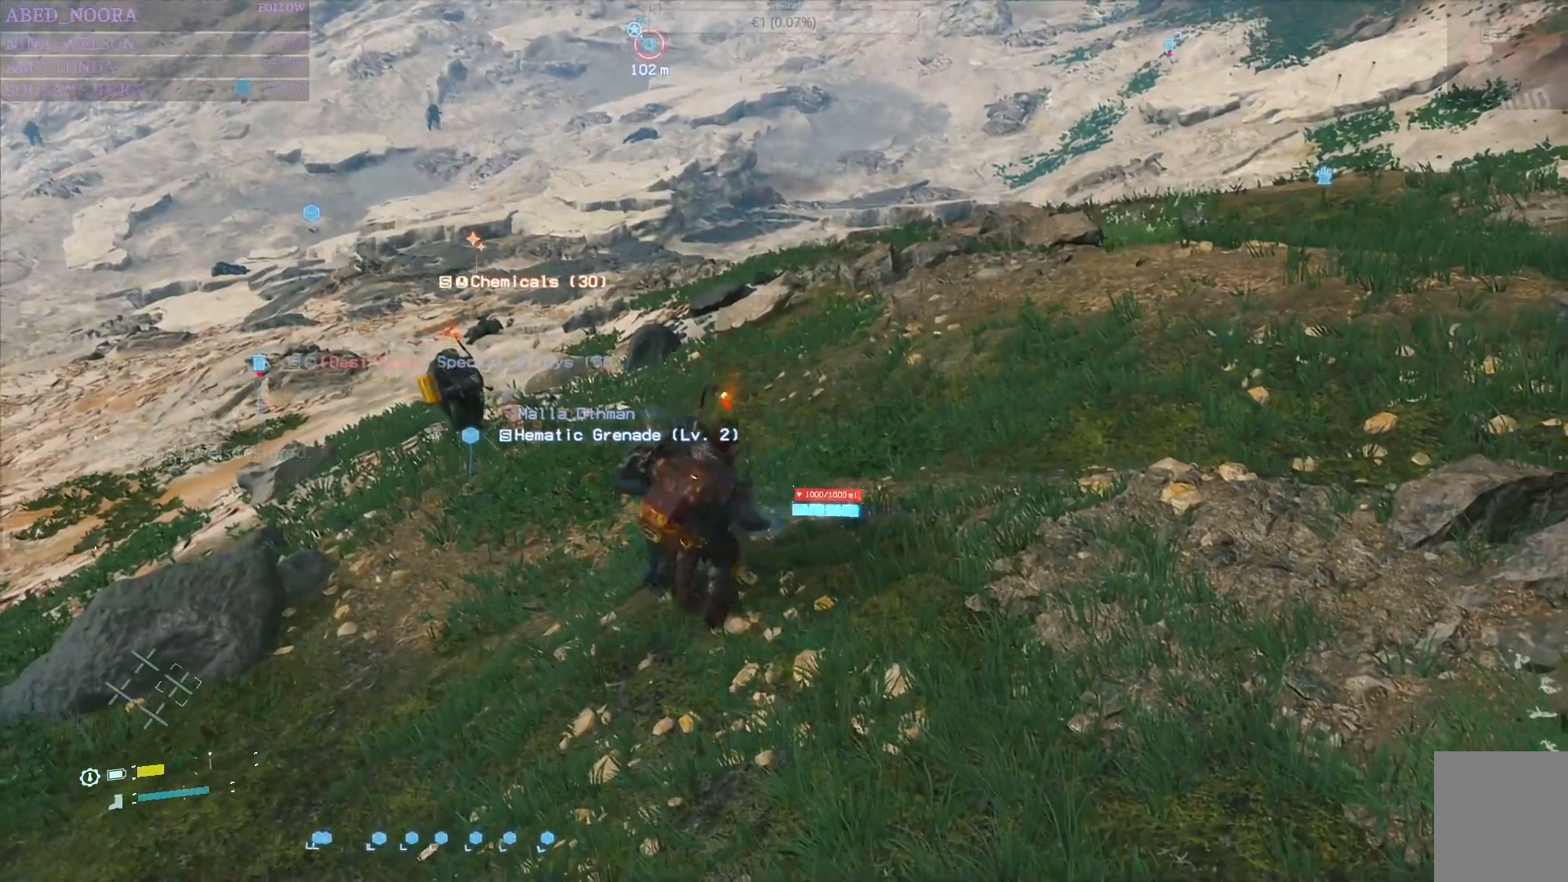
{"buttons": [], "left_stick": "up", "right_stick": "center", "events": [[17, "SQUARE", "down"], [133, "SQUARE", "up"], [200, "SQUARE", "down"], [283, "SQUARE", "up"], [350, "SQUARE", "down"], [467, "SQUARE", "up"]]}
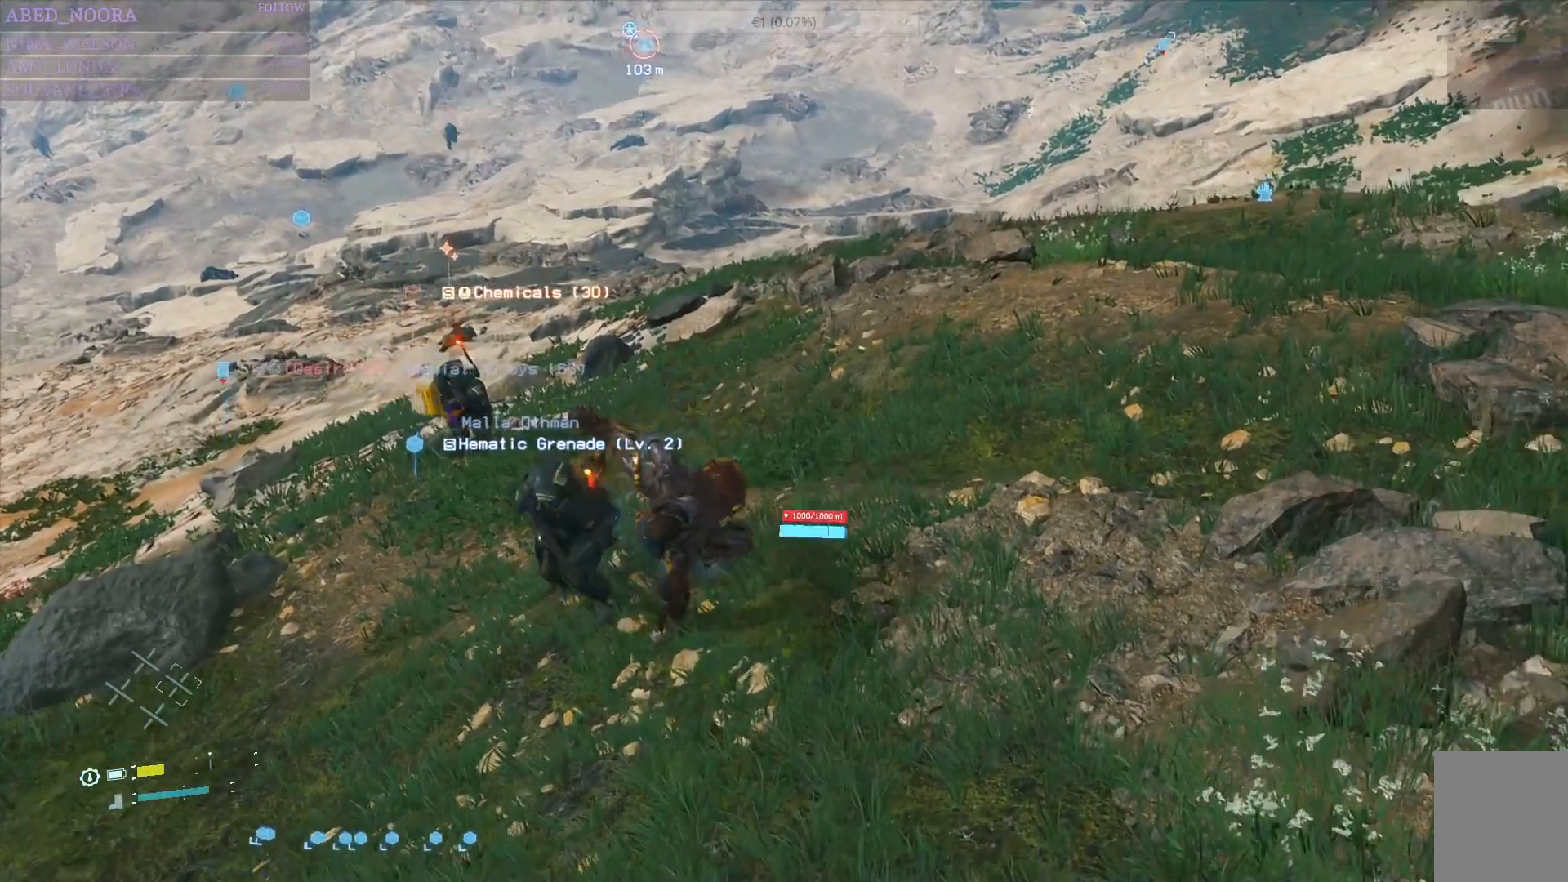
{"buttons": [], "left_stick": "up-left", "right_stick": "center", "events": [[17, "SQUARE", "down"], [133, "SQUARE", "up"], [183, "left_stick", "up-left"], [200, "SQUARE", "down"], [300, "SQUARE", "up"], [367, "SQUARE", "down"], [467, "SQUARE", "up"]]}
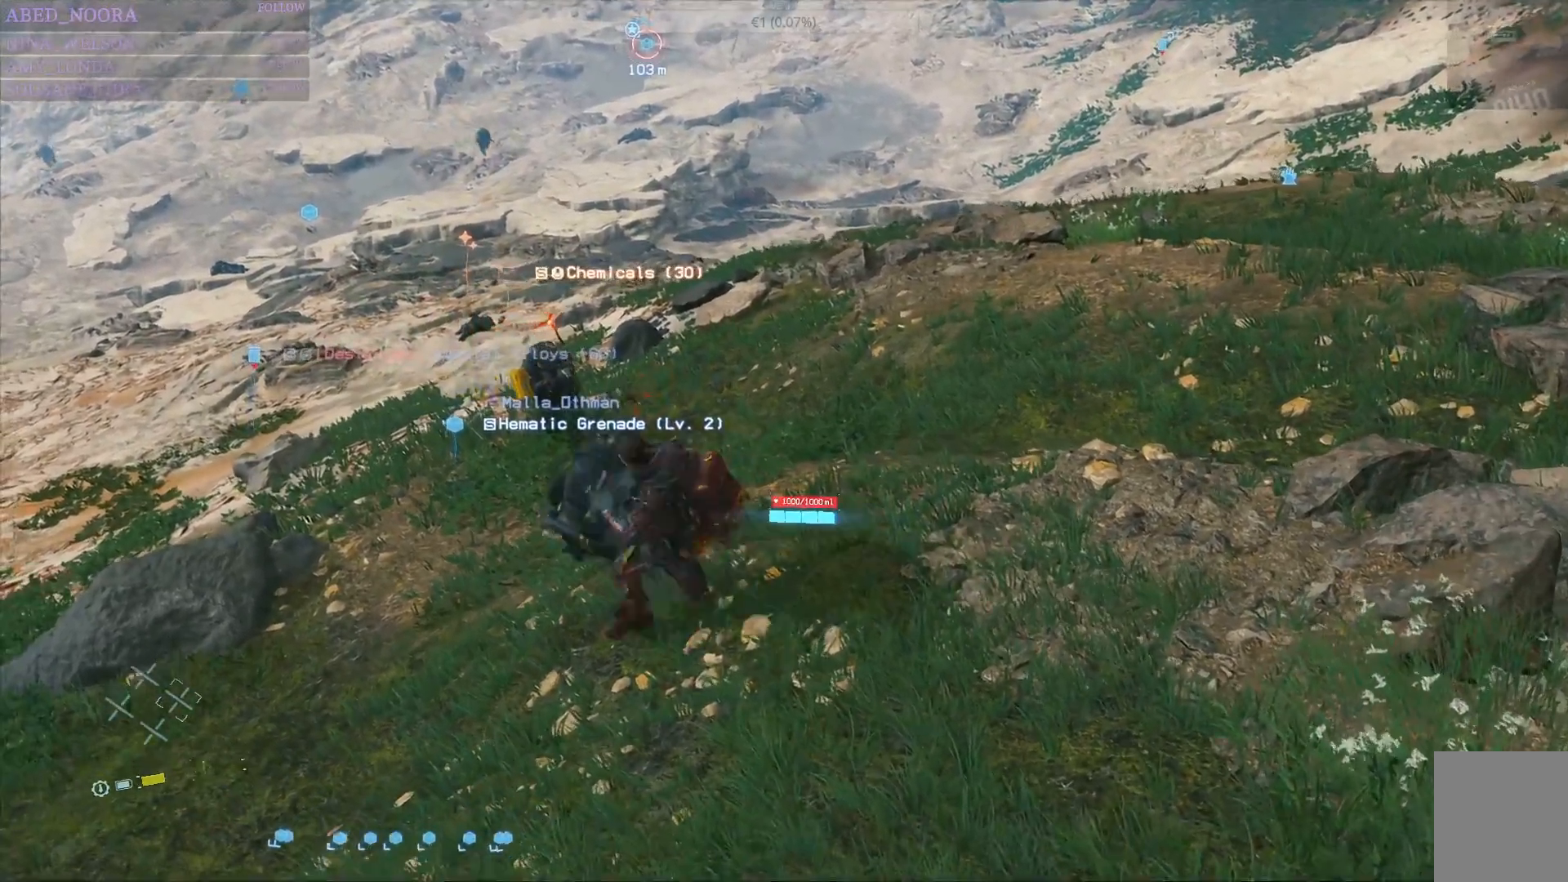
{"buttons": [], "left_stick": "up-left", "right_stick": "center", "events": [[33, "SQUARE", "down"], [133, "SQUARE", "up"], [183, "SQUARE", "down"], [300, "SQUARE", "up"], [350, "SQUARE", "down"], [450, "SQUARE", "up"]]}
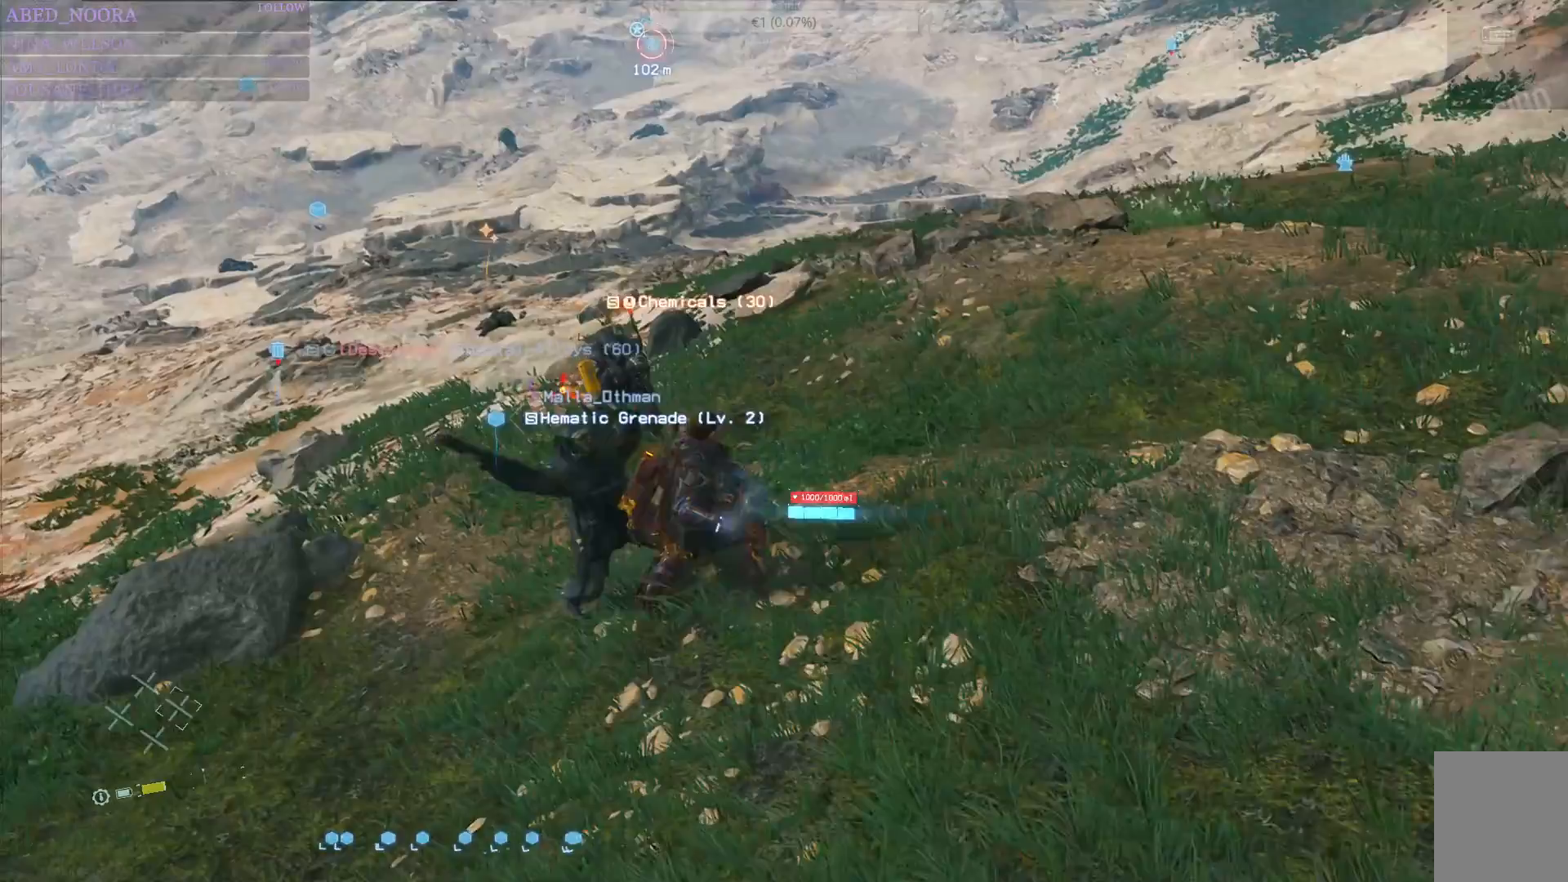
{"buttons": [], "left_stick": "up-left", "right_stick": "center", "events": [[17, "SQUARE", "down"], [133, "SQUARE", "up"], [183, "SQUARE", "down"], [300, "SQUARE", "up"], [350, "SQUARE", "down"], [467, "SQUARE", "up"]]}
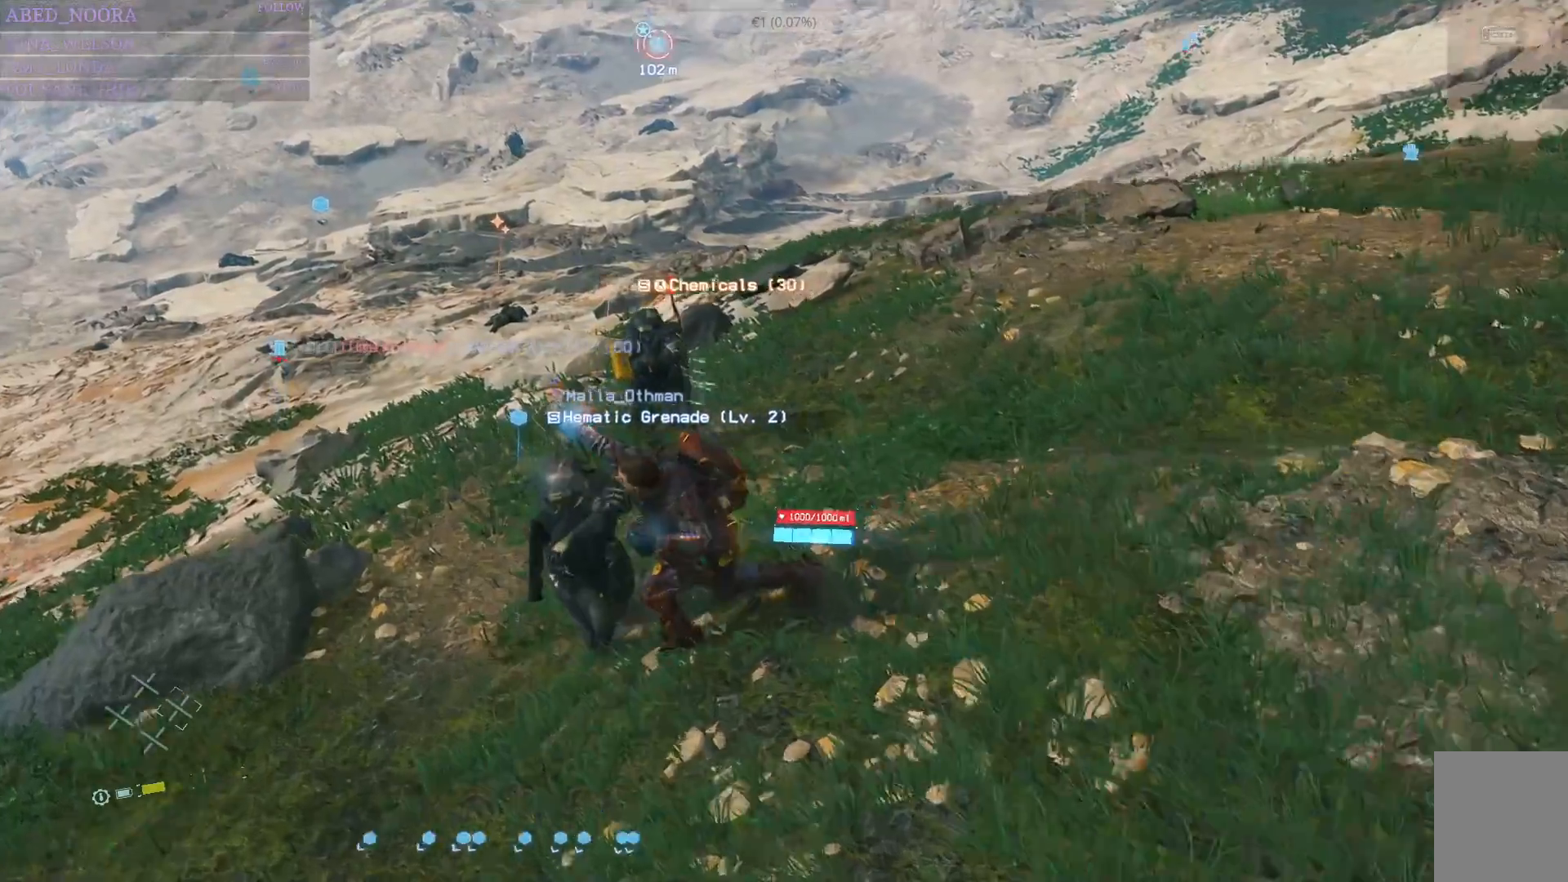
{"buttons": [], "left_stick": "up-left", "right_stick": "center", "events": [[33, "SQUARE", "down"], [133, "SQUARE", "up"], [200, "SQUARE", "down"], [300, "SQUARE", "up"], [367, "SQUARE", "down"], [467, "SQUARE", "up"]]}
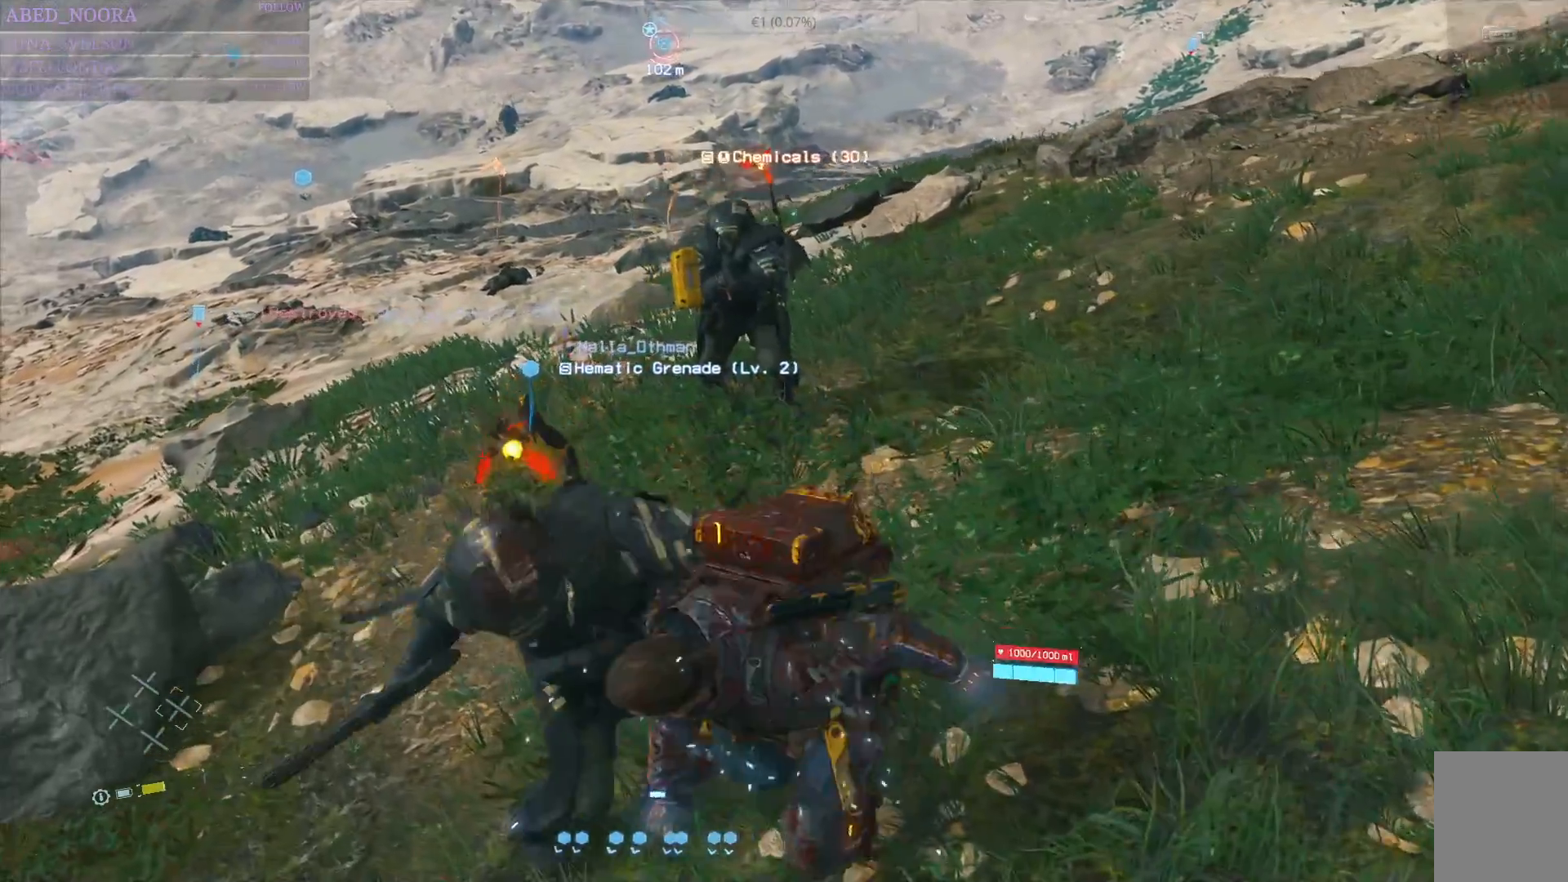
{"buttons": [], "left_stick": "up-left", "right_stick": "center", "events": [[33, "SQUARE", "down"], [150, "SQUARE", "up"], [200, "SQUARE", "down"], [317, "SQUARE", "up"], [383, "SQUARE", "down"], [483, "SQUARE", "up"]]}
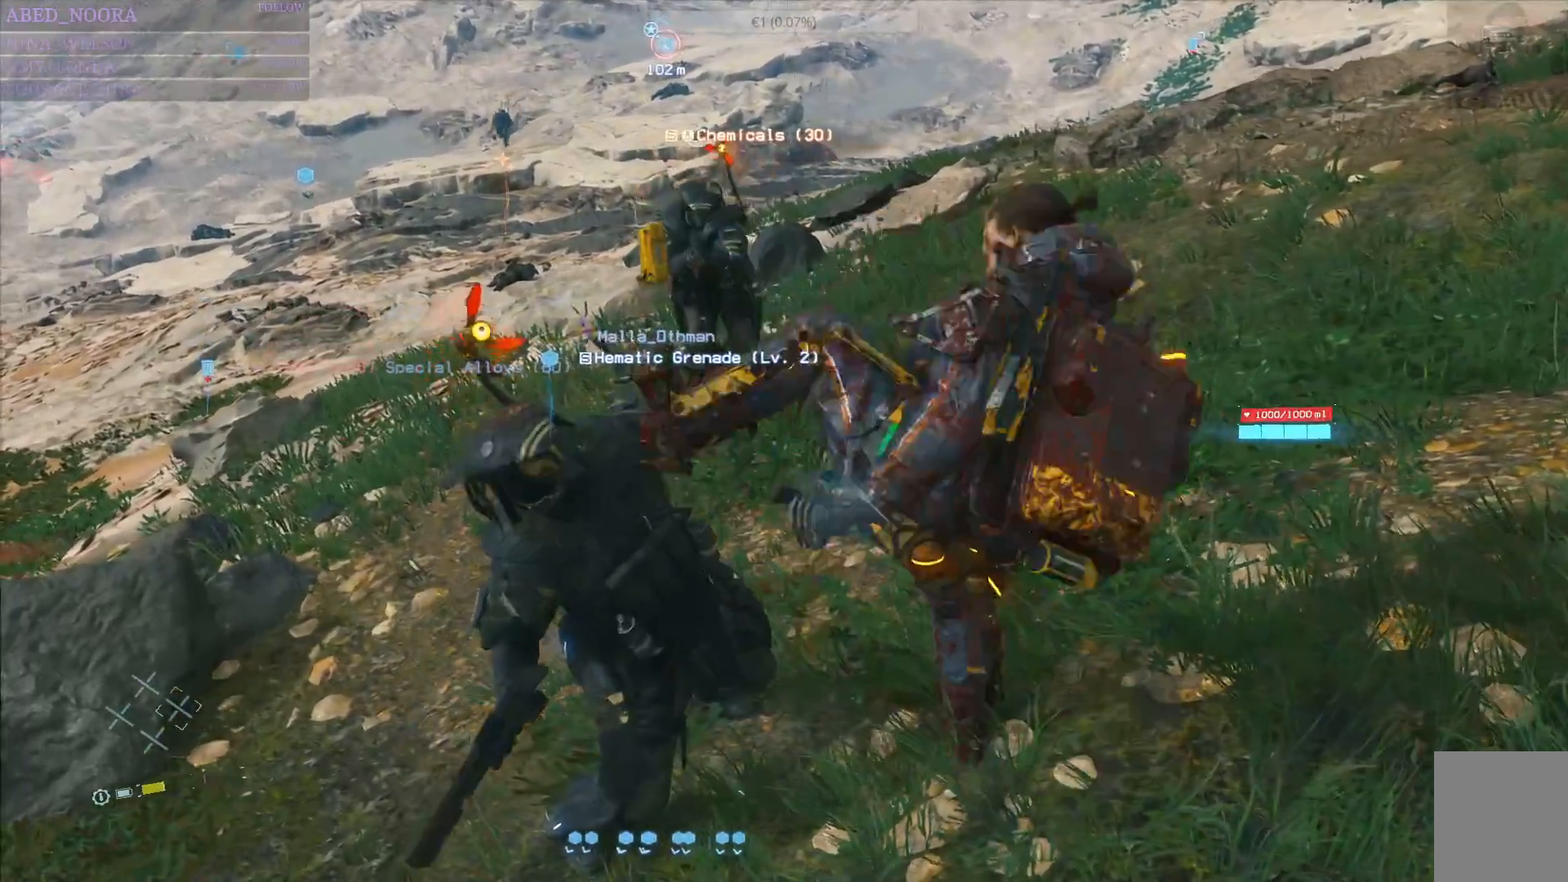
{"buttons": ["SQUARE"], "left_stick": "up-left", "right_stick": "center", "events": [[50, "SQUARE", "down"], [167, "SQUARE", "up"], [233, "SQUARE", "down"], [350, "SQUARE", "up"], [400, "SQUARE", "down"]]}
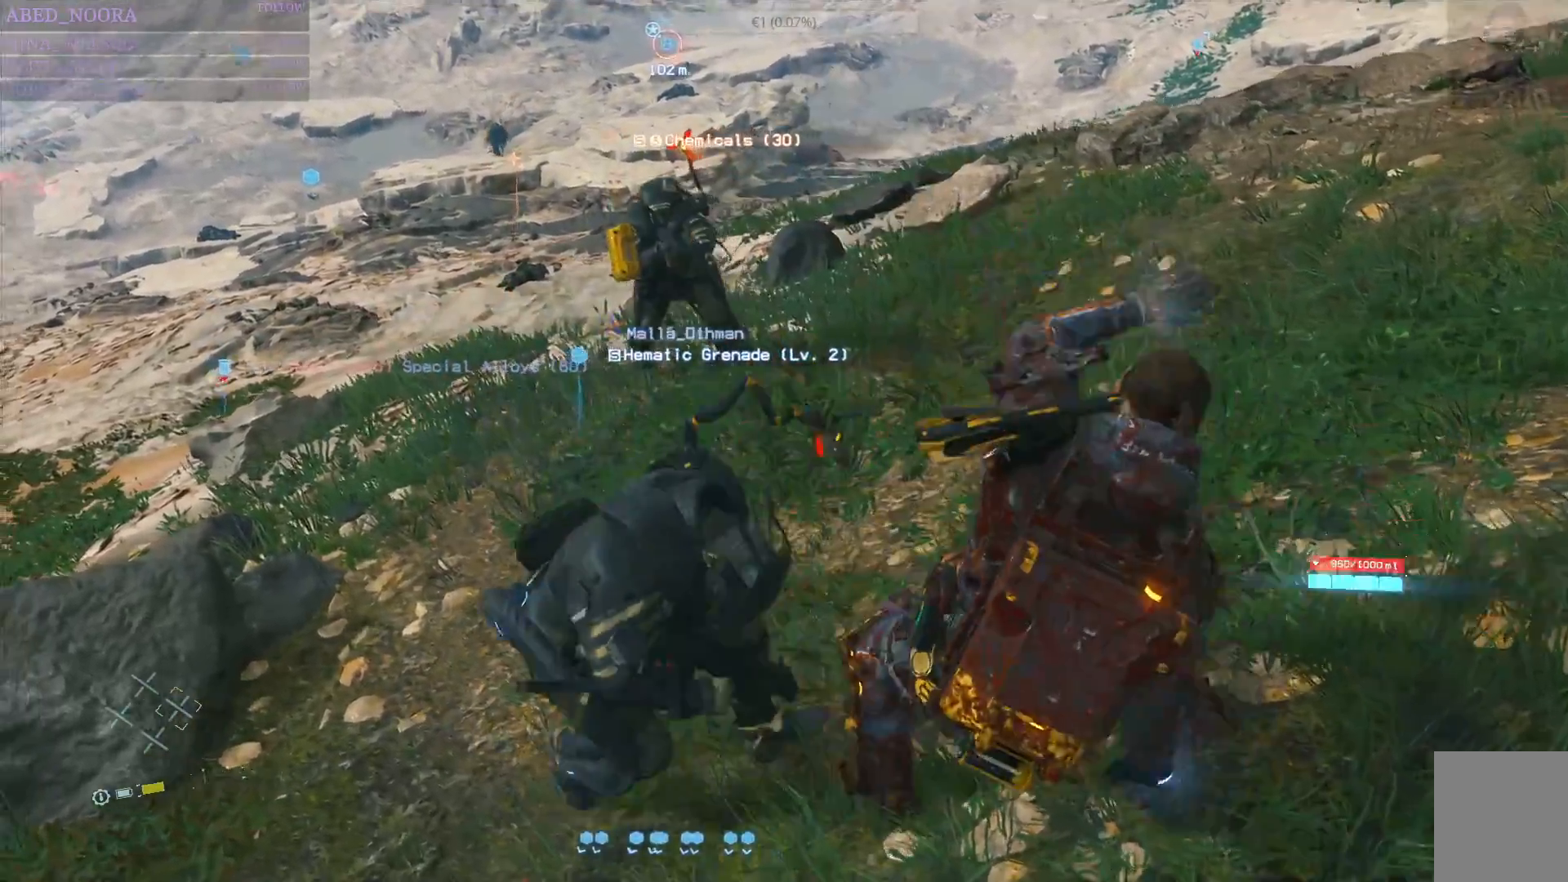
{"buttons": ["SQUARE"], "left_stick": "up-left", "right_stick": "center", "events": [[17, "SQUARE", "up"], [83, "SQUARE", "down"], [200, "SQUARE", "up"], [250, "SQUARE", "down"], [367, "SQUARE", "up"], [417, "SQUARE", "down"]]}
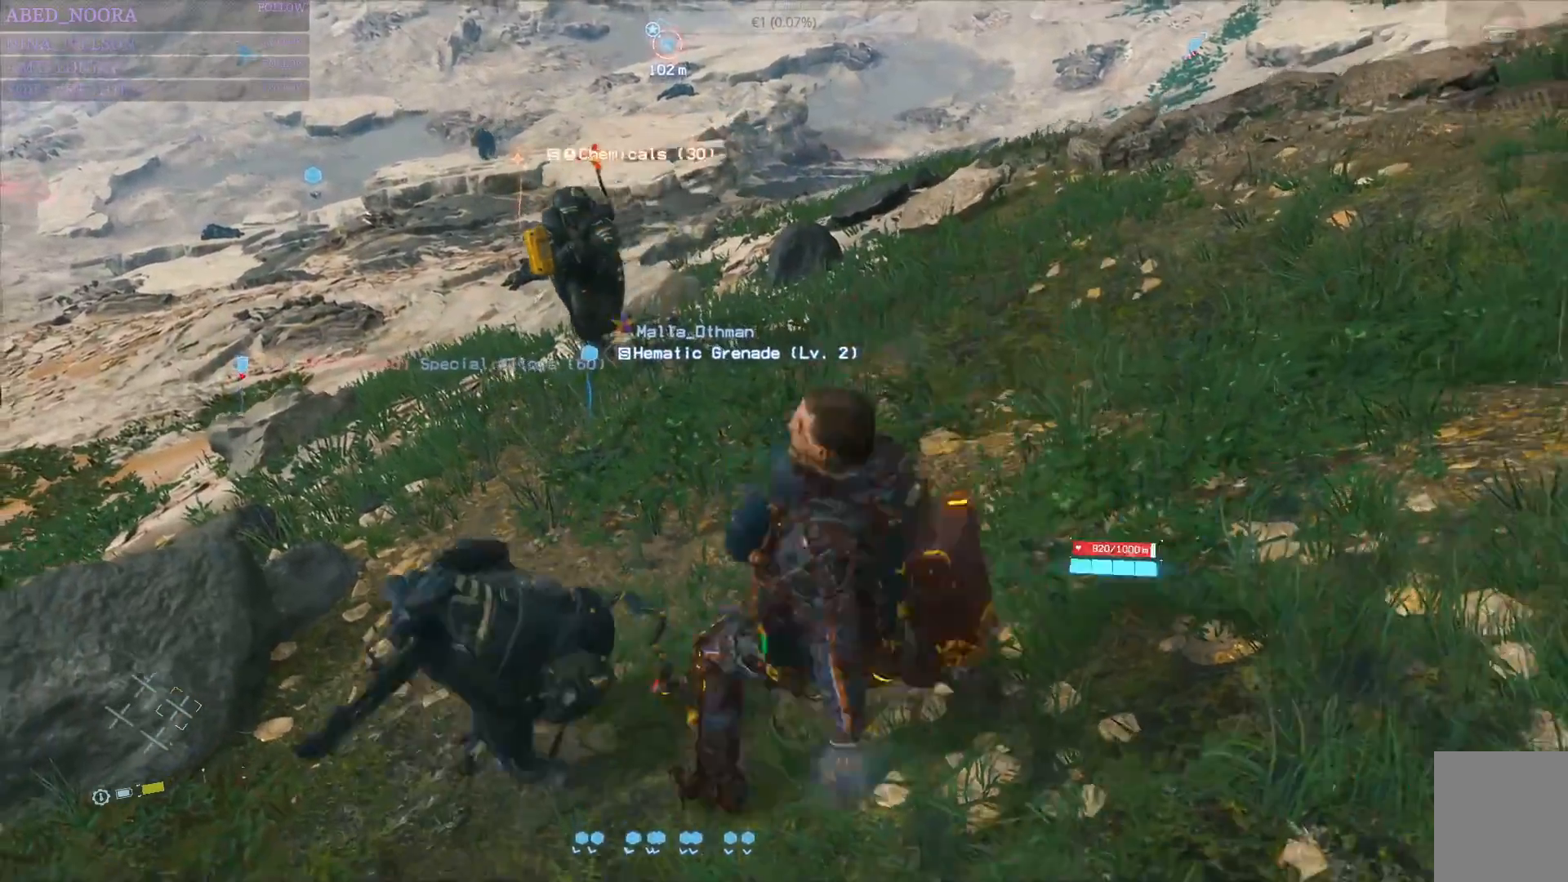
{"buttons": ["SQUARE"], "left_stick": "up-left", "right_stick": "center", "events": [[33, "SQUARE", "up"], [83, "SQUARE", "down"], [200, "SQUARE", "up"], [267, "SQUARE", "down"], [367, "SQUARE", "up"], [433, "SQUARE", "down"]]}